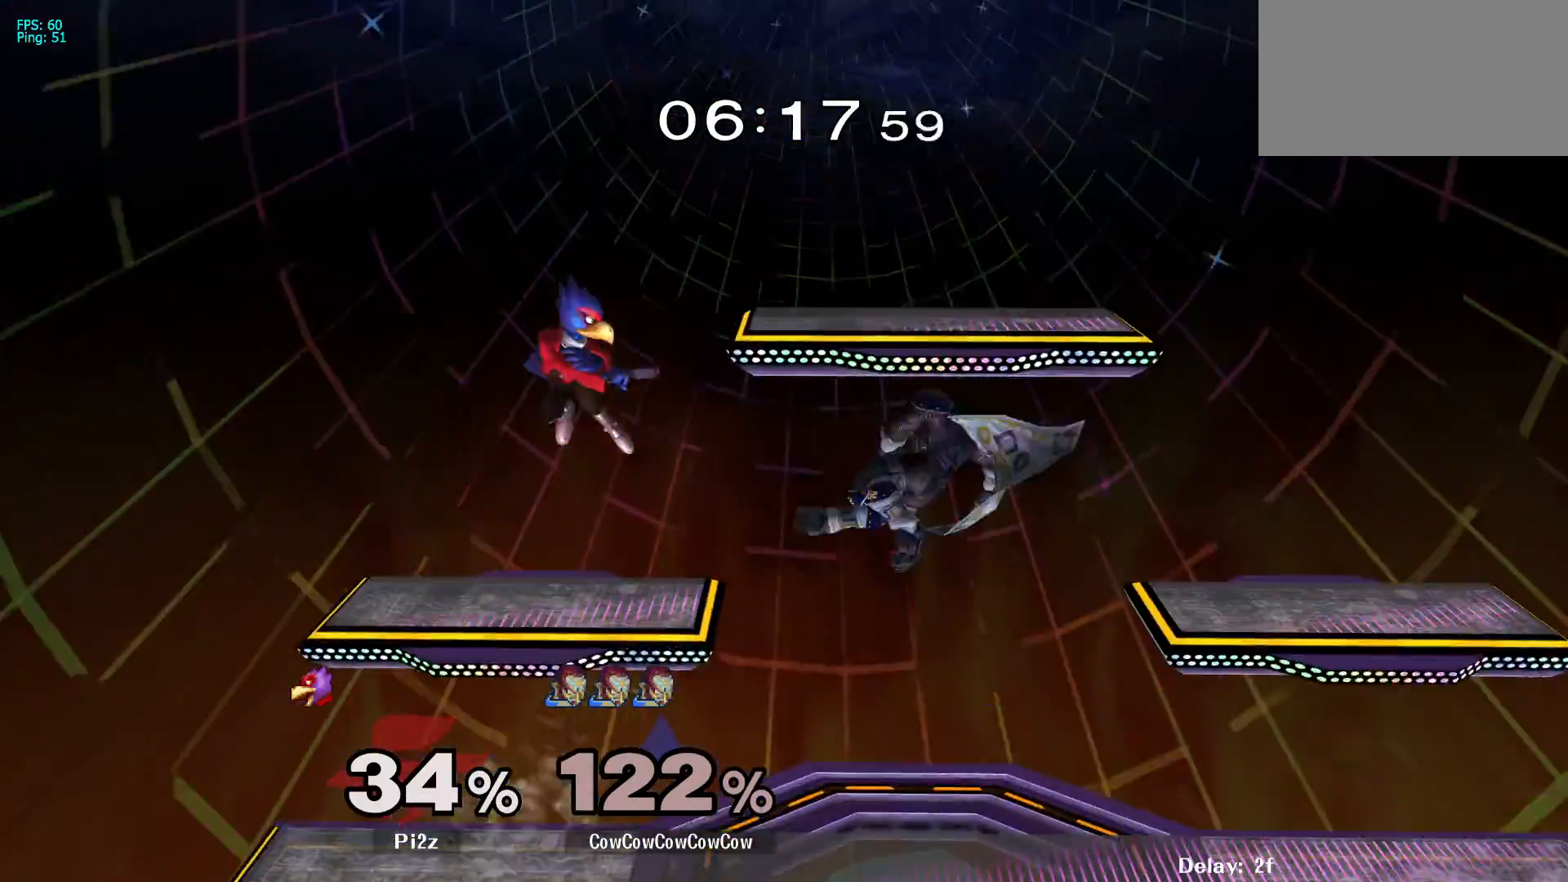
Gameplay with a controller (arcade stick); each line is a JSON object with the inputs held at the frame after it. "events" lists button and stick changes between this image and that frame as [ms after this image, input, new state], when the widget could be followed in between. Not read: L3 R3 other_buttons.
{"buttons": ["DPAD_LEFT"], "events": [[217, "DPAD_DOWN", "down"], [233, "Z", "down"], [267, "C_LEFT", "up"], [317, "DPAD_LEFT", "up"], [333, "DPAD_DOWN", "up"], [350, "Z", "up"], [450, "DPAD_LEFT", "down"]]}
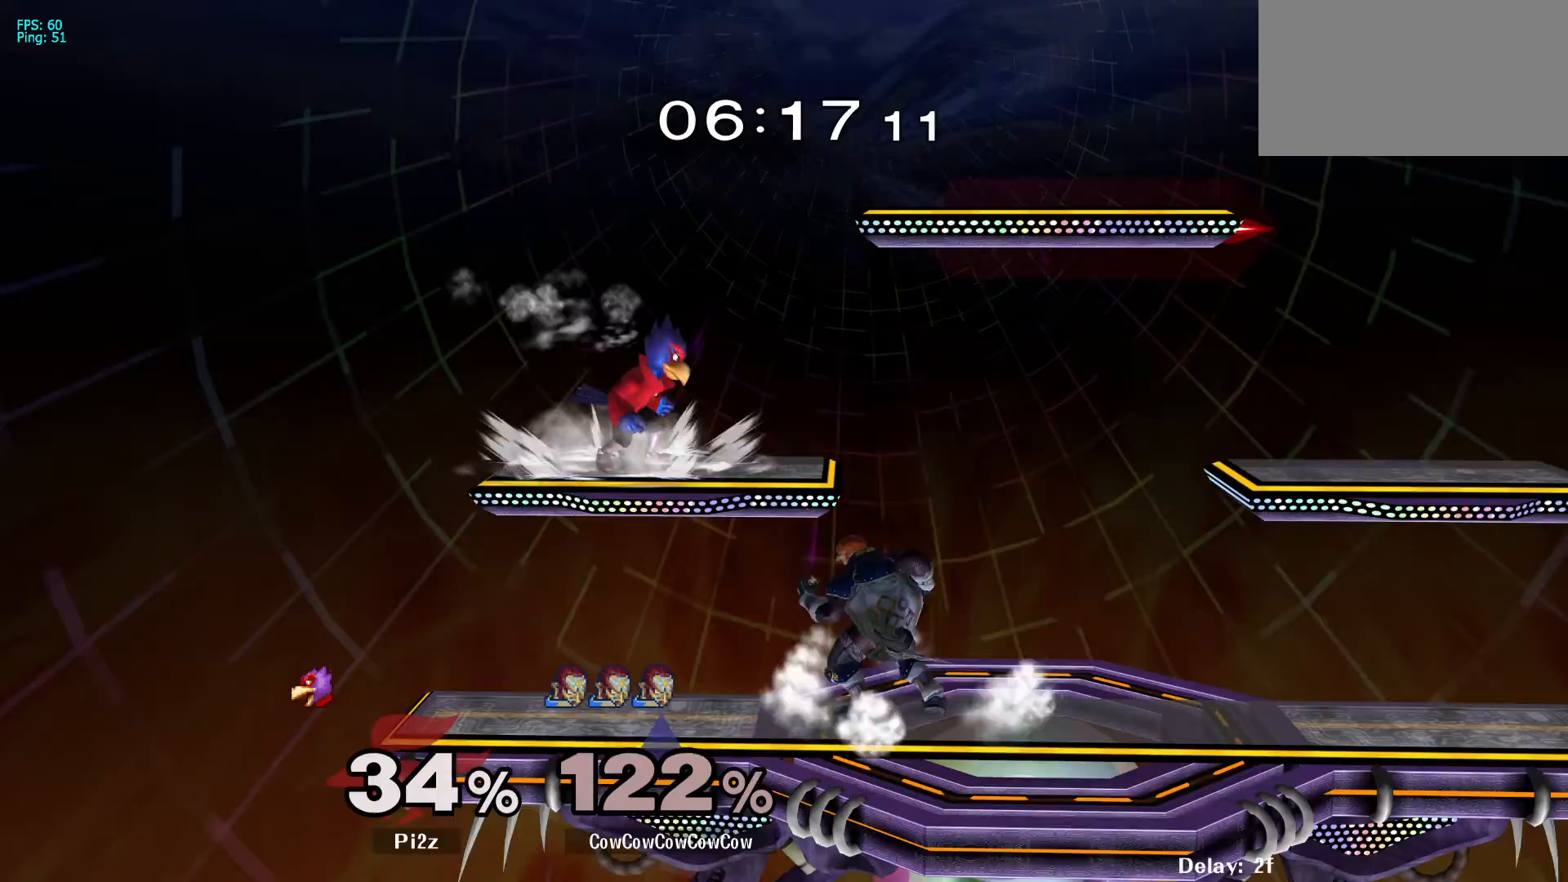
{"buttons": ["L1", "DPAD_RIGHT"], "events": [[33, "DPAD_RIGHT", "down"], [33, "Y", "down"], [67, "DPAD_LEFT", "up"], [100, "DPAD_DOWN", "down"], [117, "R1", "down"], [217, "DPAD_DOWN", "up"], [233, "DPAD_RIGHT", "up"], [250, "R1", "up"], [267, "Y", "up"], [317, "DPAD_RIGHT", "down"], [433, "L1", "down"]]}
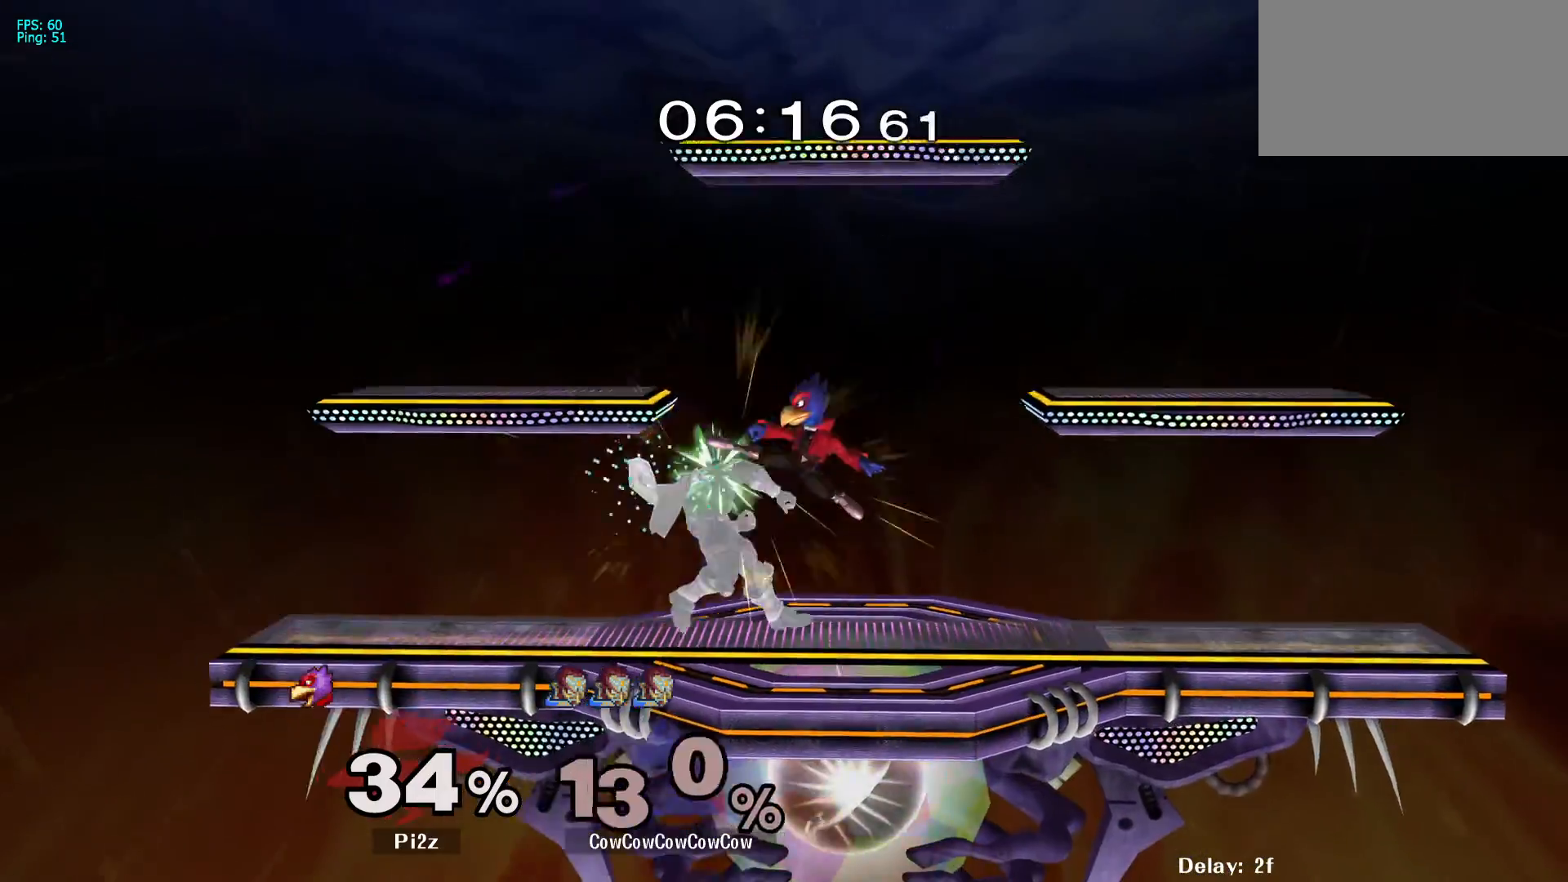
{"buttons": ["DPAD_UP", "DPAD_LEFT"], "events": [[183, "DPAD_DOWN", "down"], [200, "DPAD_DOWN", "up"], [317, "DPAD_RIGHT", "up"], [333, "L1", "up"], [433, "DPAD_UP", "down"], [450, "DPAD_LEFT", "down"]]}
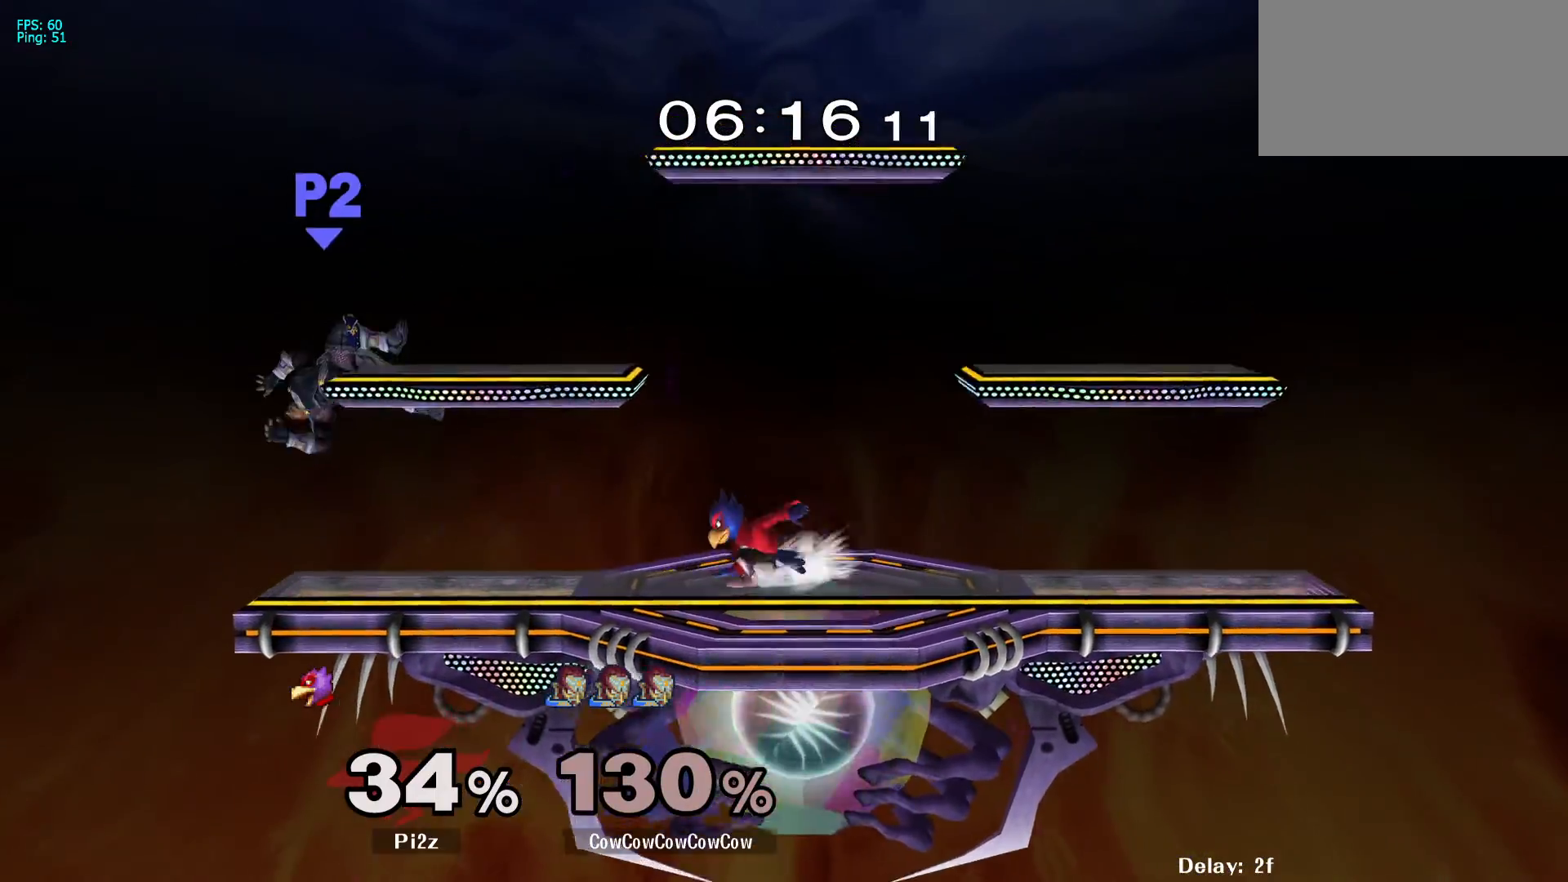
{"buttons": ["DPAD_LEFT"], "events": [[50, "DPAD_UP", "up"], [117, "DPAD_RIGHT", "down"], [283, "DPAD_DOWN", "down"], [283, "DPAD_LEFT", "up"], [383, "DPAD_LEFT", "down"], [383, "DPAD_RIGHT", "up"], [467, "DPAD_DOWN", "up"]]}
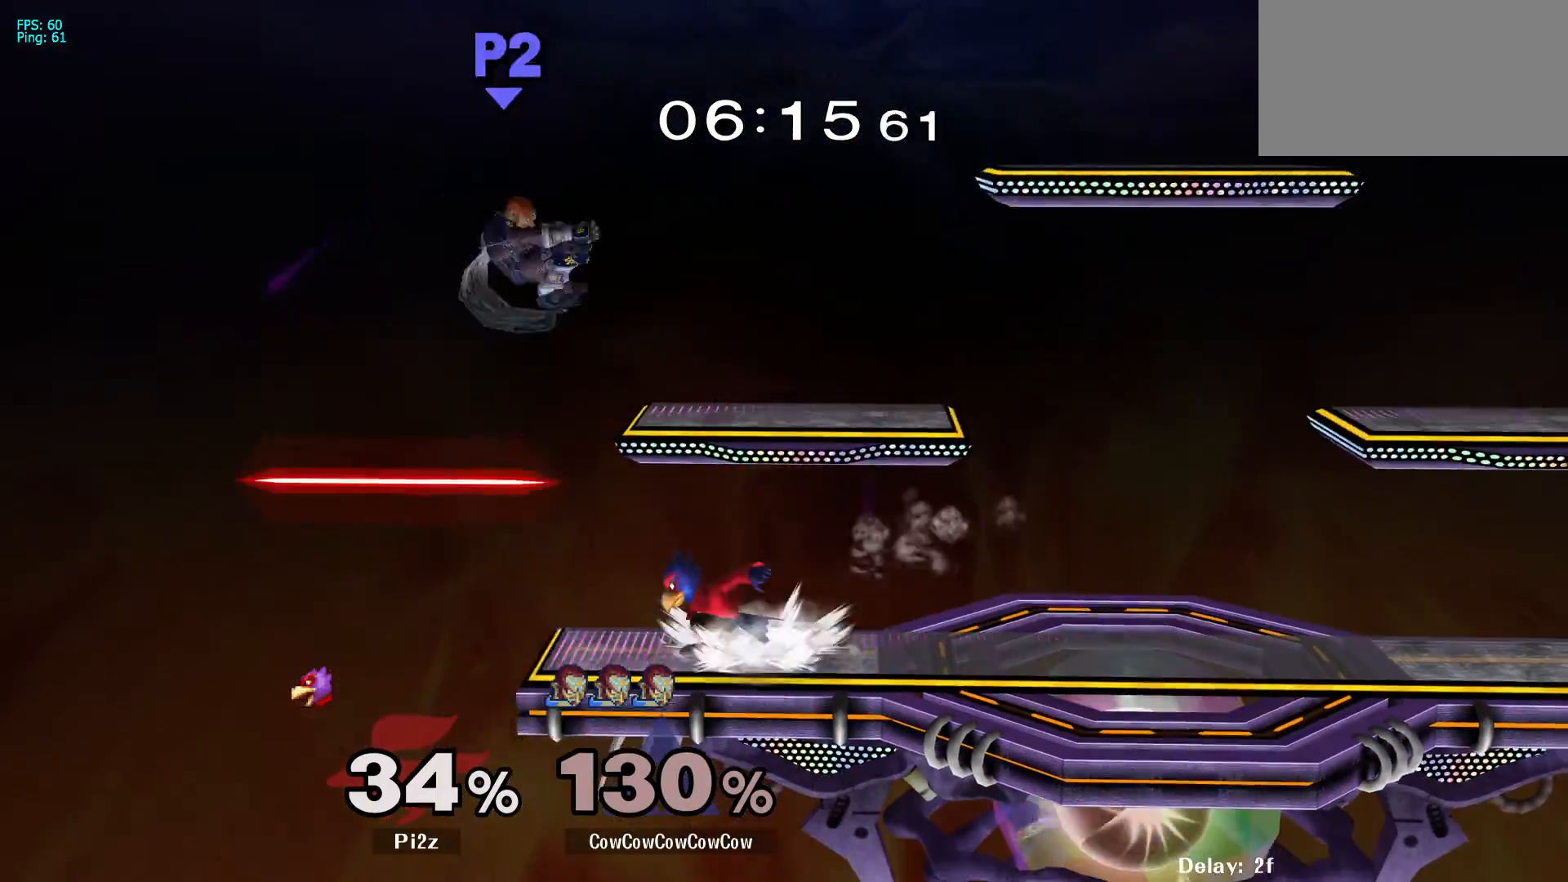
{"buttons": ["DPAD_RIGHT"], "events": [[350, "DPAD_DOWN", "down"], [417, "DPAD_LEFT", "up"], [433, "DPAD_RIGHT", "down"], [500, "DPAD_DOWN", "up"]]}
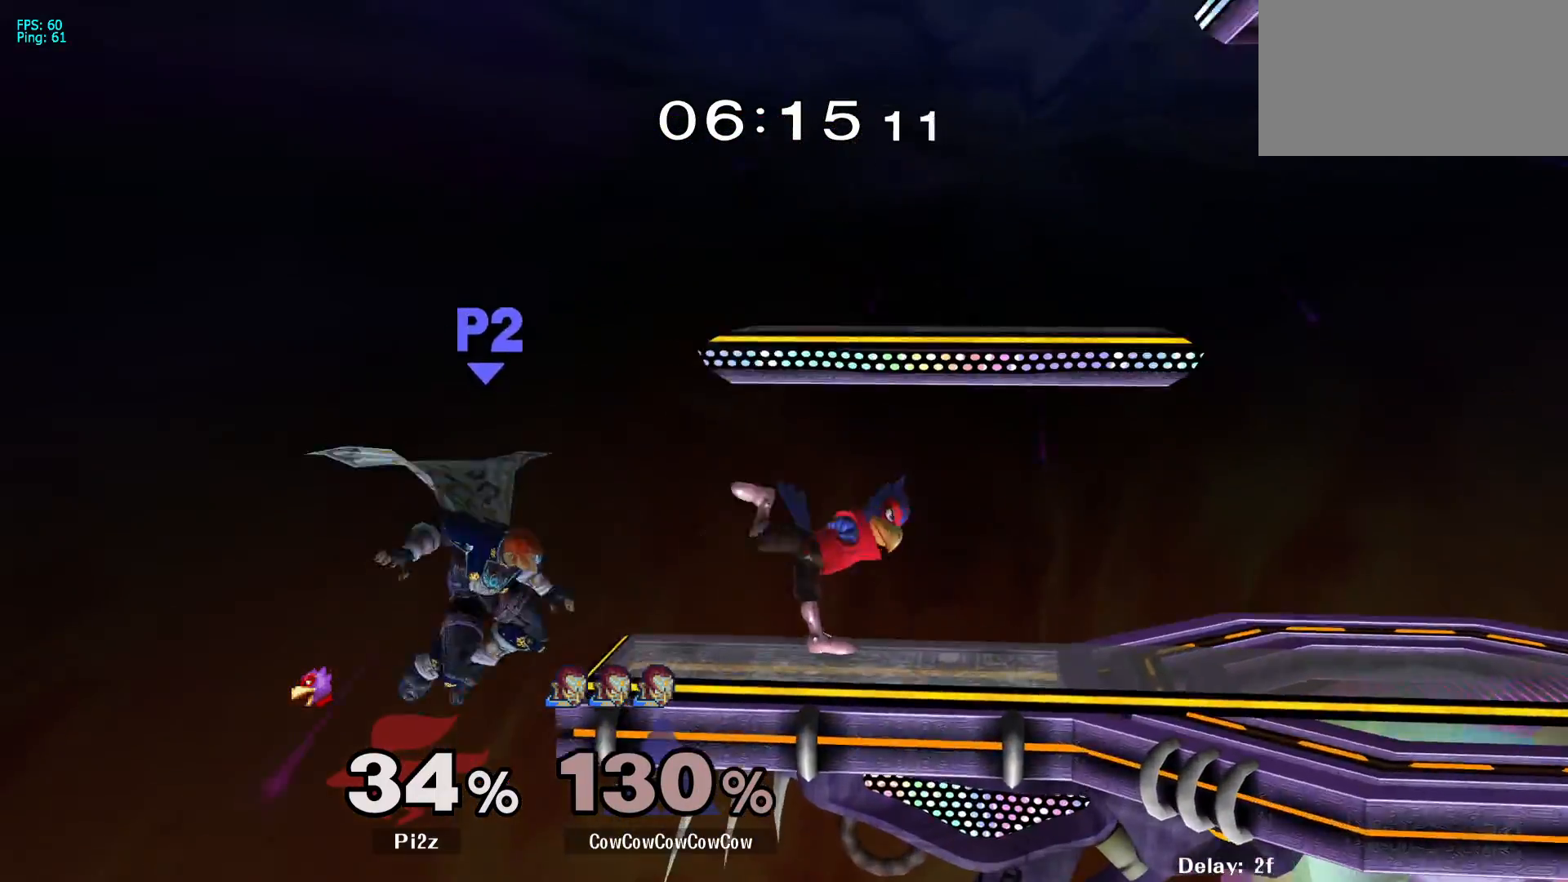
{"buttons": ["Y", "R1", "DPAD_RIGHT"], "events": [[33, "DPAD_RIGHT", "up"], [150, "DPAD_LEFT", "down"], [200, "DPAD_RIGHT", "down"], [217, "Y", "down"], [250, "DPAD_LEFT", "up"], [483, "R1", "down"]]}
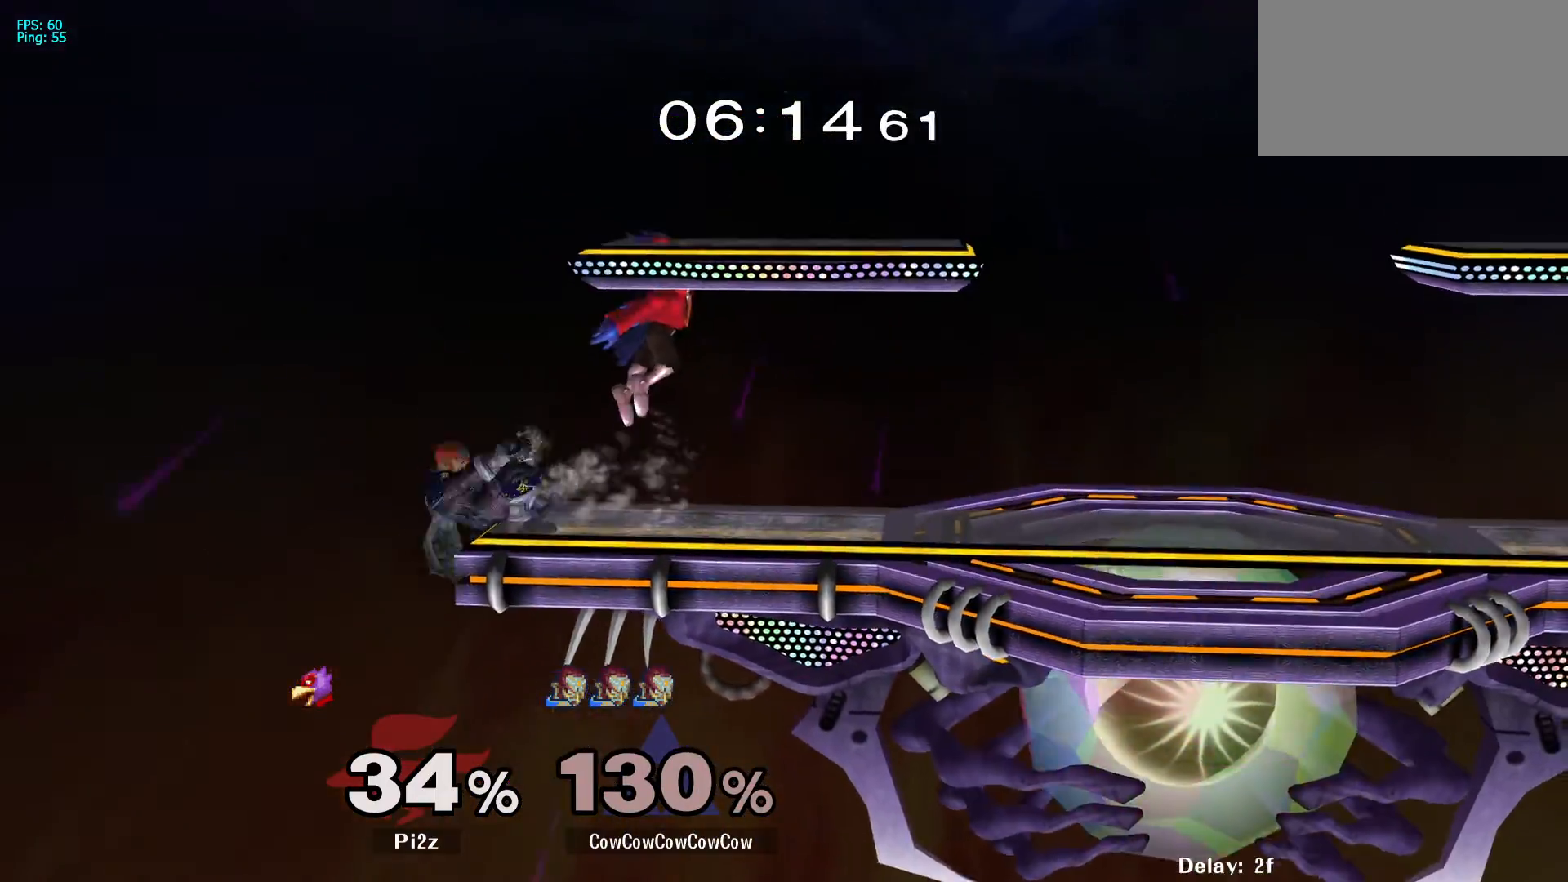
{"buttons": ["DPAD_RIGHT"], "events": [[17, "DPAD_RIGHT", "up"], [83, "Y", "up"], [100, "R1", "up"], [117, "DPAD_RIGHT", "down"]]}
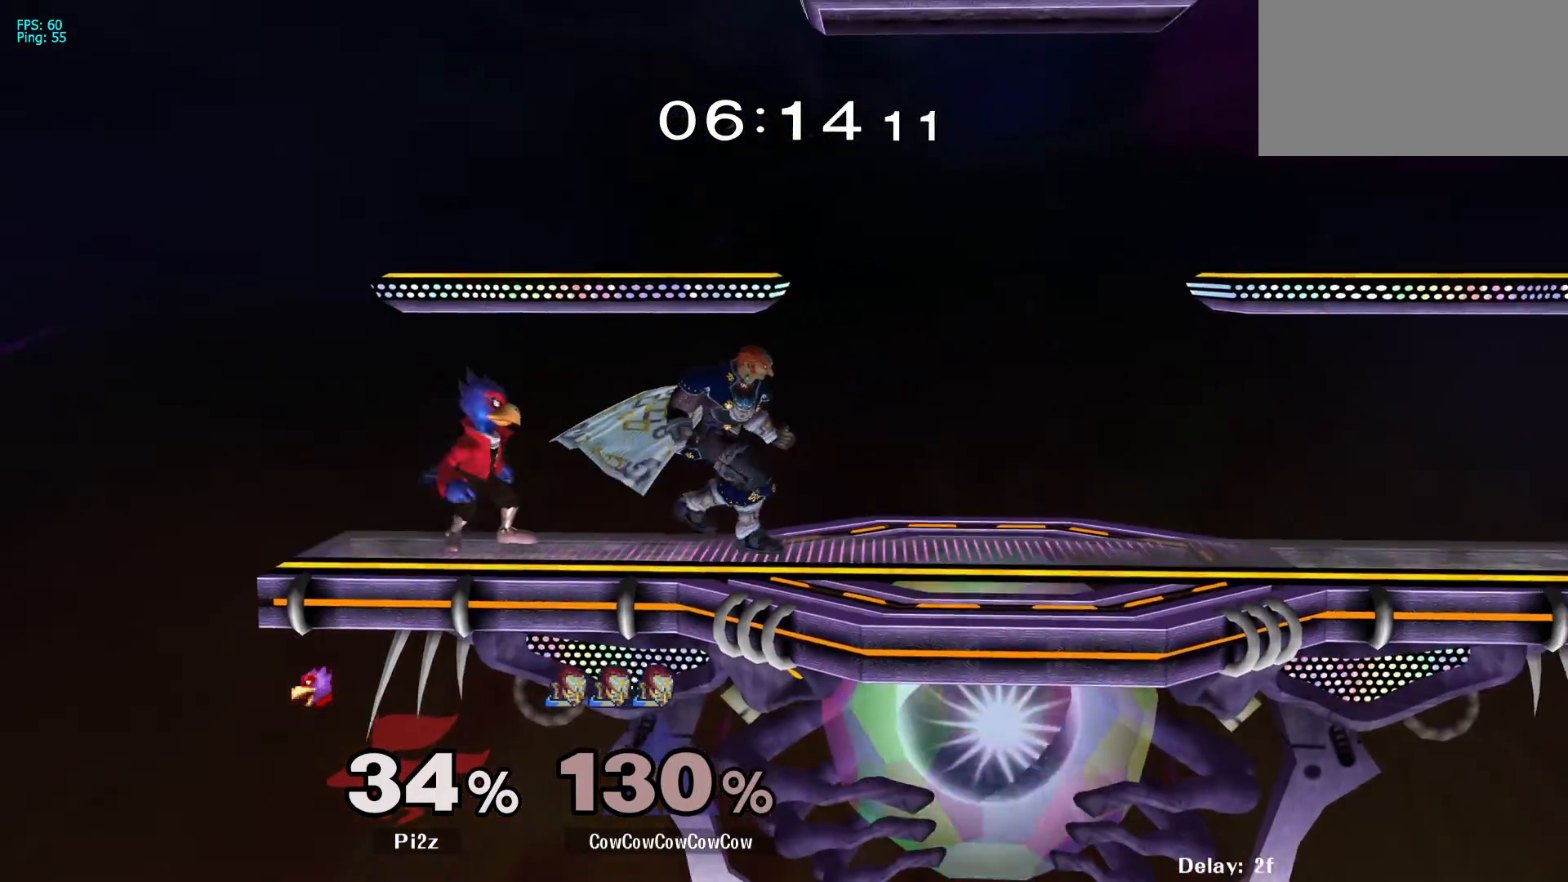
{"buttons": ["Y", "R1", "DPAD_DOWN", "DPAD_RIGHT"], "events": [[100, "L1", "down"], [350, "Y", "down"], [383, "DPAD_DOWN", "down"], [417, "L1", "up"], [467, "R1", "down"]]}
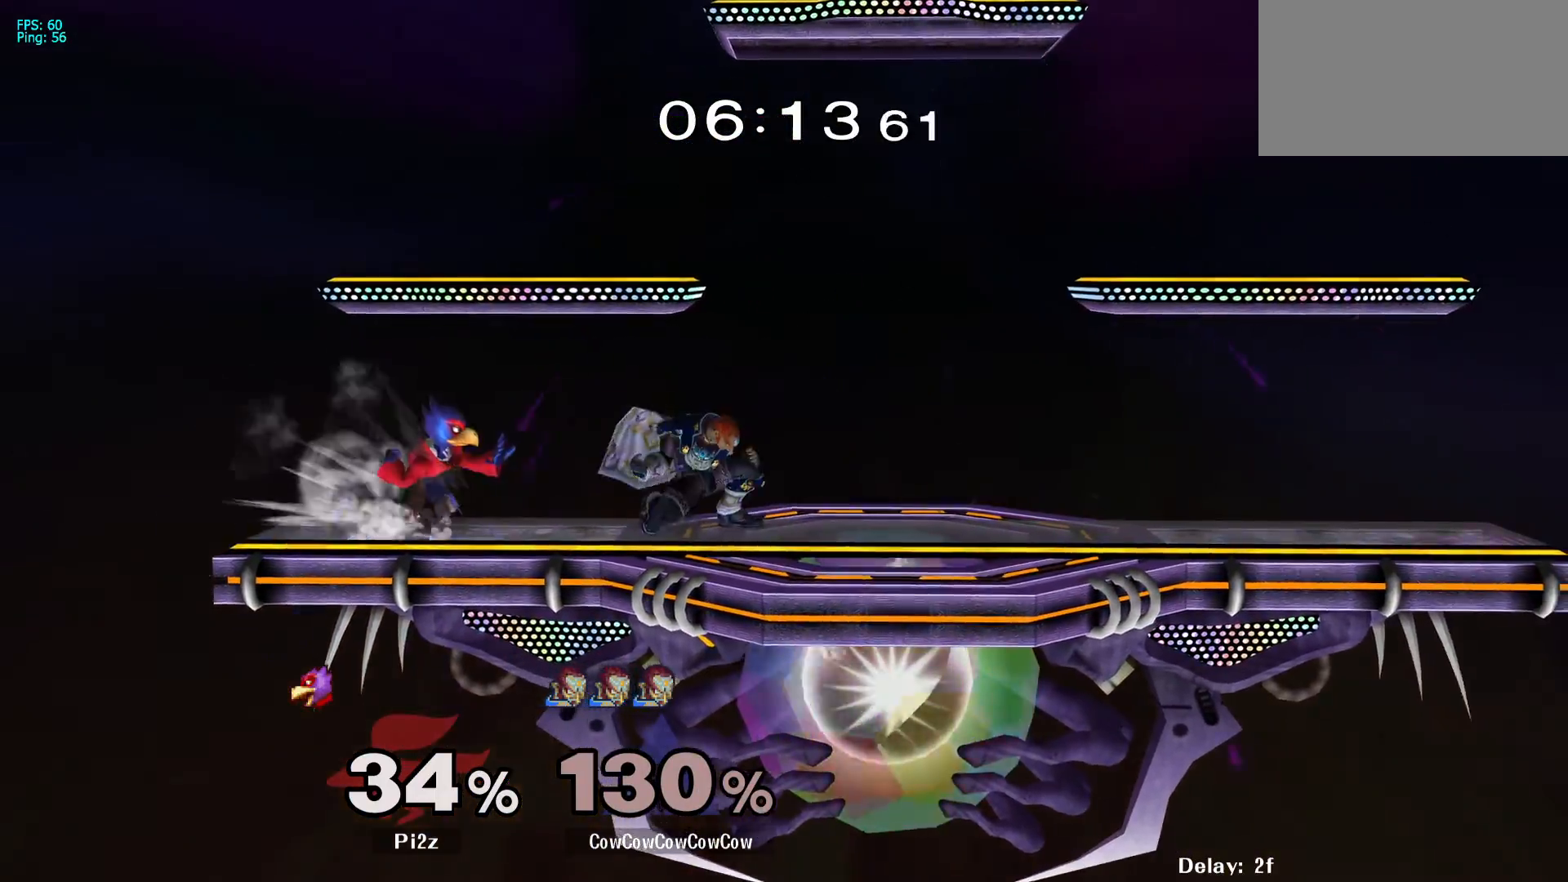
{"buttons": ["L1", "DPAD_RIGHT"], "events": [[17, "DPAD_DOWN", "up"], [100, "DPAD_RIGHT", "up"], [100, "Y", "up"], [200, "DPAD_LEFT", "down"], [200, "DPAD_RIGHT", "down"], [200, "R1", "up"], [250, "DPAD_LEFT", "up"], [267, "L1", "down"]]}
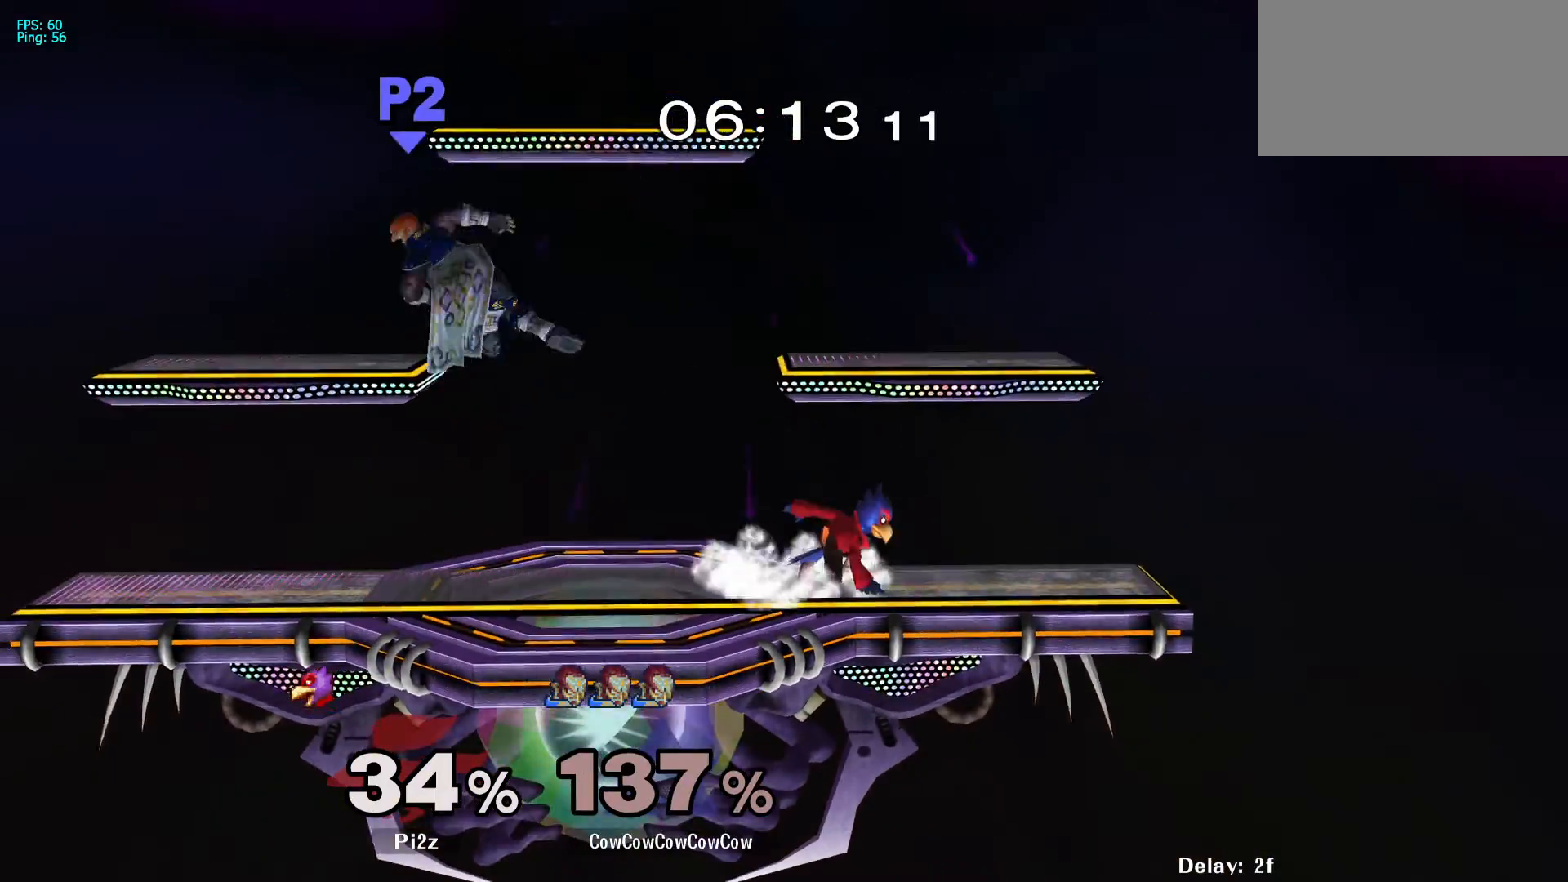
{"buttons": ["L1"], "events": [[50, "L1", "up"], [67, "DPAD_RIGHT", "up"], [383, "L1", "down"]]}
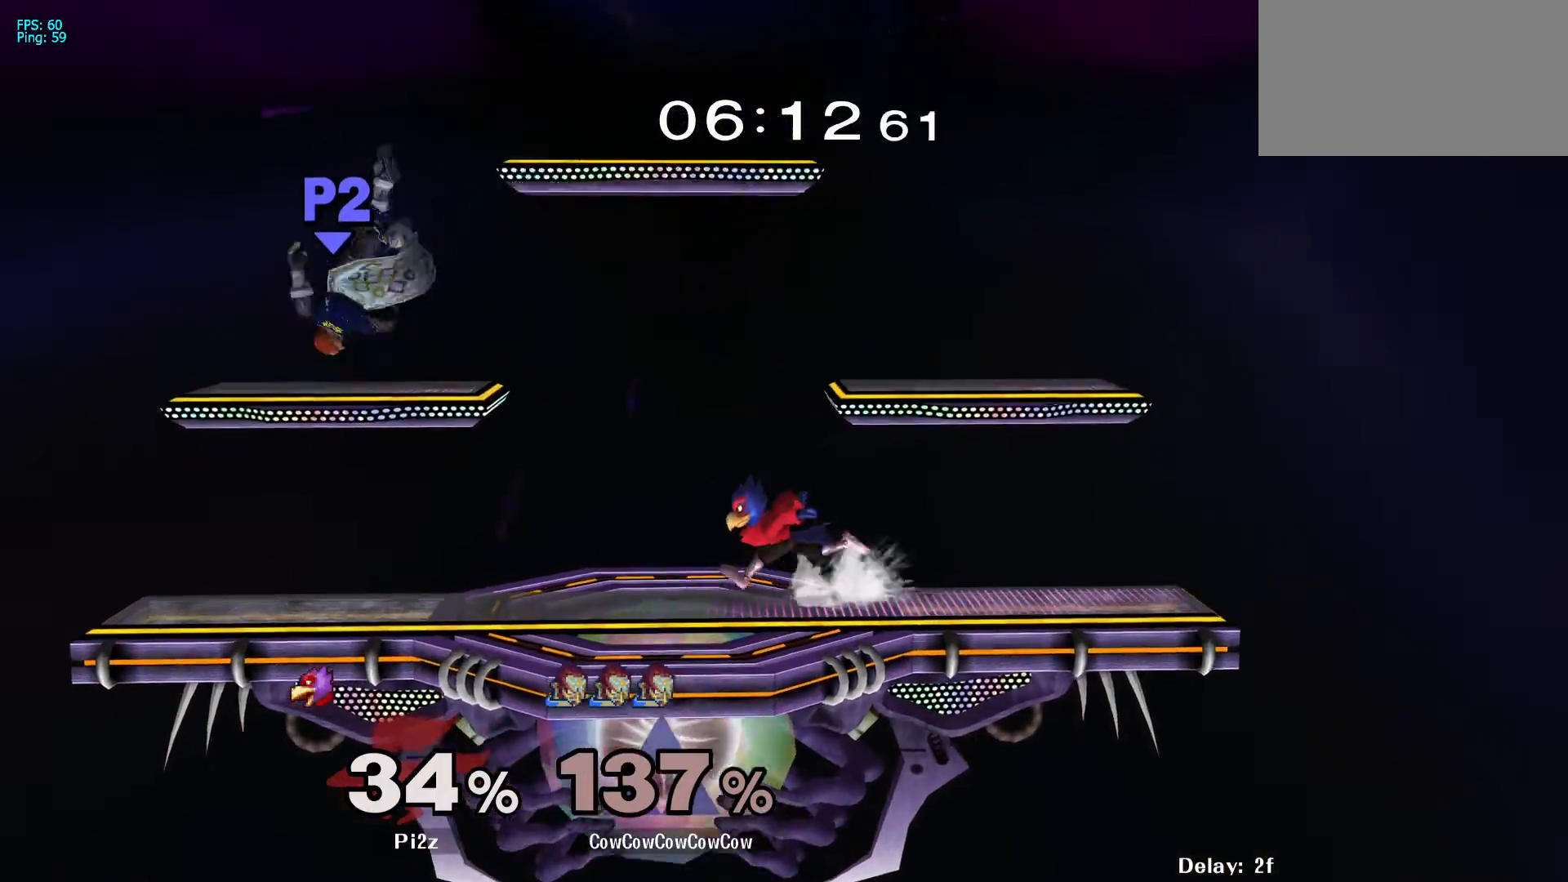
{"buttons": ["DPAD_UP"], "events": [[17, "L1", "up"], [33, "A", "down"], [150, "A", "up"], [200, "DPAD_RIGHT", "down"], [300, "DPAD_UP", "down"], [317, "DPAD_RIGHT", "up"]]}
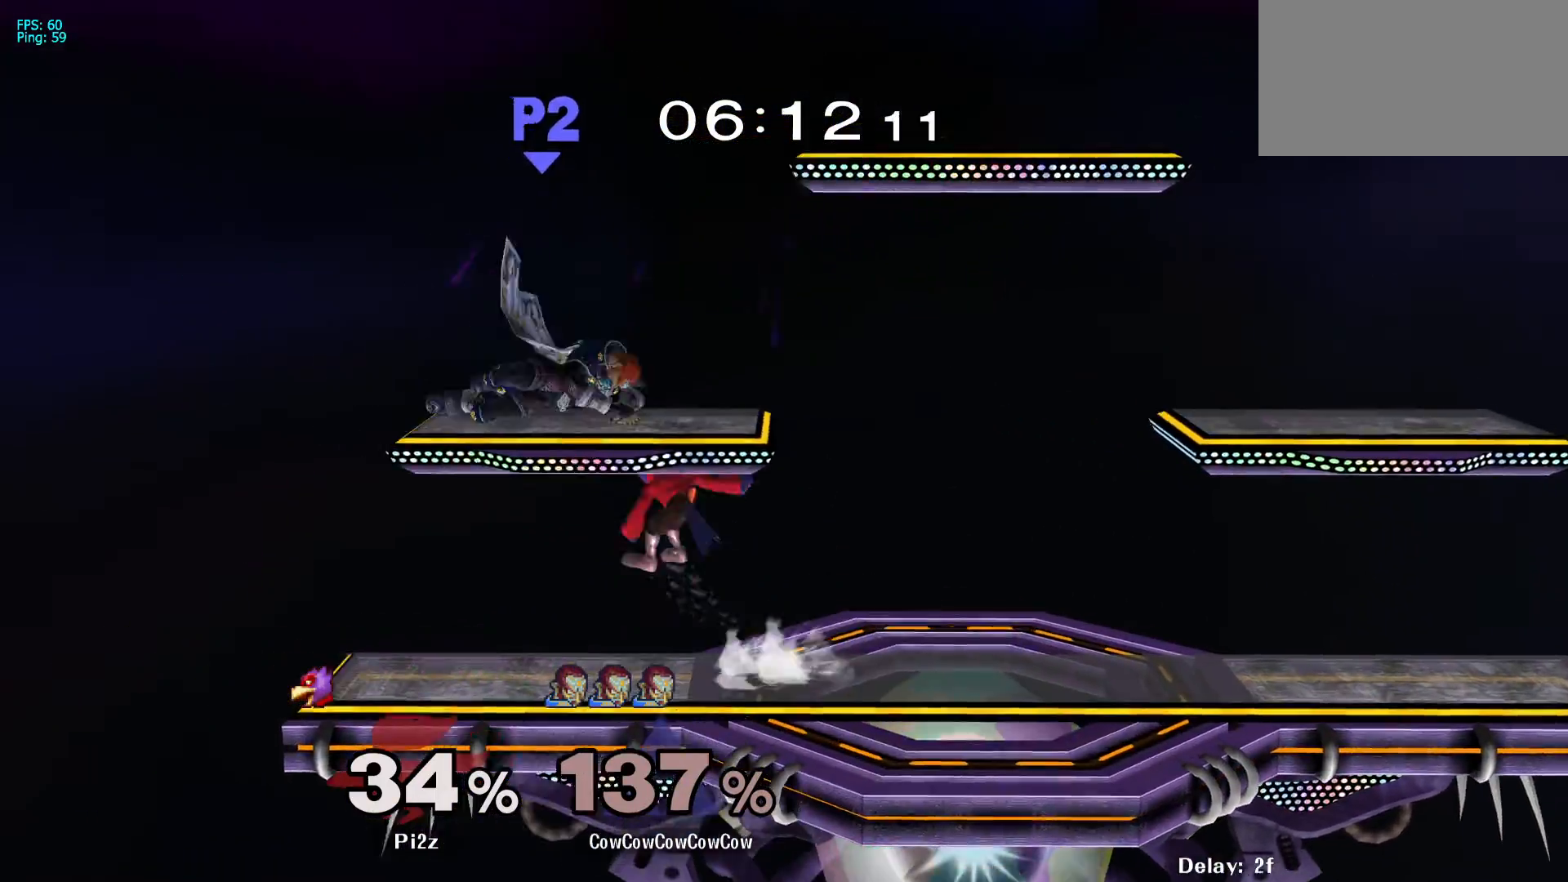
{"buttons": ["L1", "DPAD_DOWN", "DPAD_RIGHT"], "events": [[17, "A", "down"], [100, "DPAD_UP", "up"], [233, "DPAD_RIGHT", "down"], [267, "A", "up"], [383, "DPAD_DOWN", "down"], [467, "L1", "down"]]}
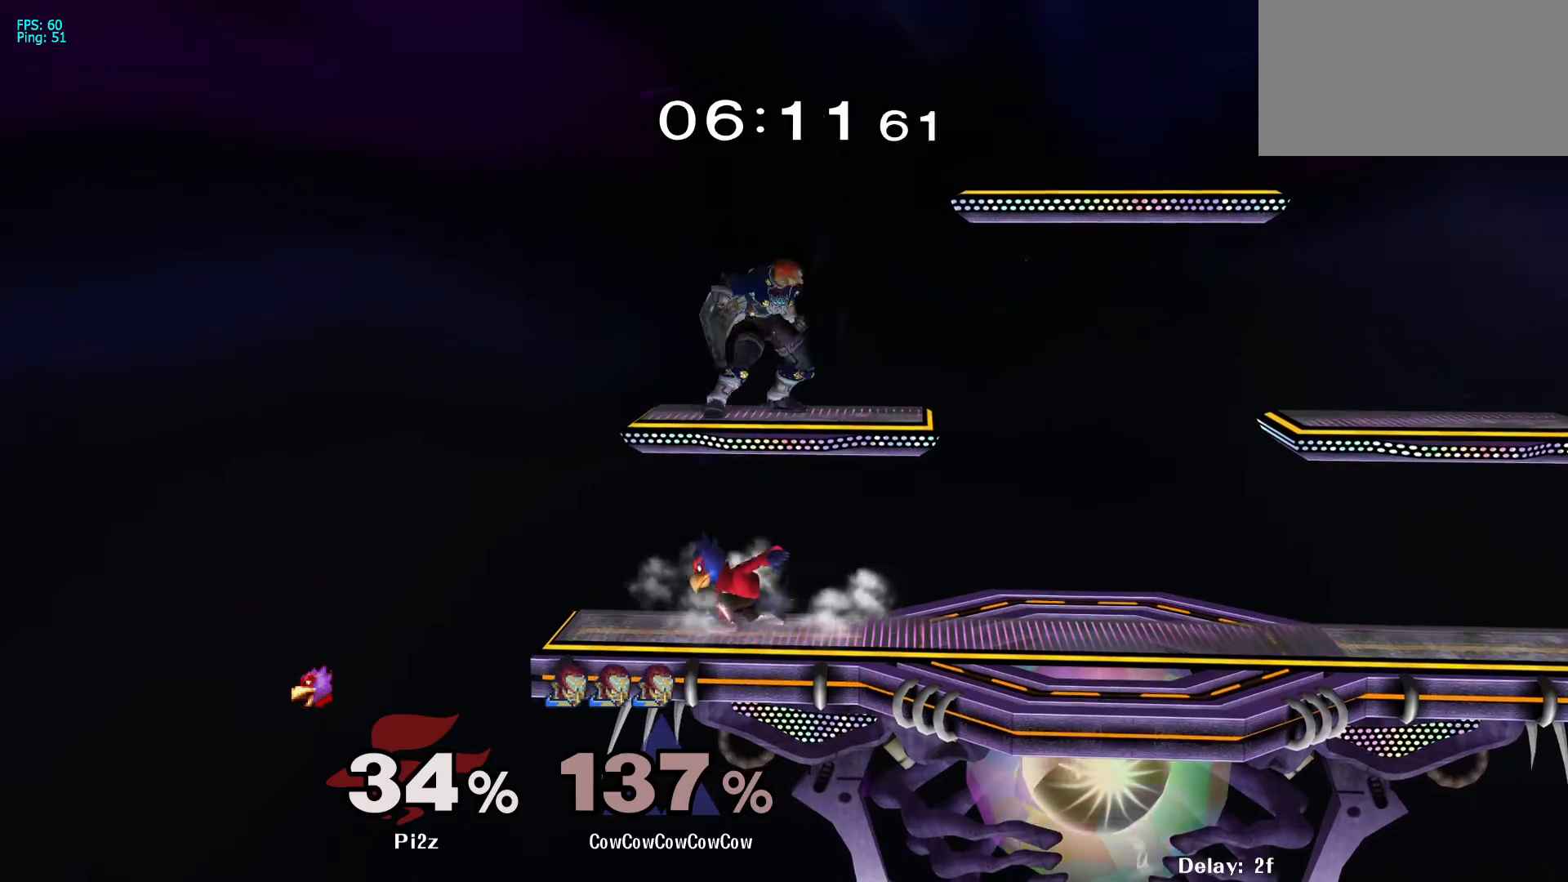
{"buttons": ["L1", "DPAD_RIGHT"], "events": [[17, "DPAD_UP", "down"], [300, "DPAD_DOWN", "up"], [450, "DPAD_UP", "up"]]}
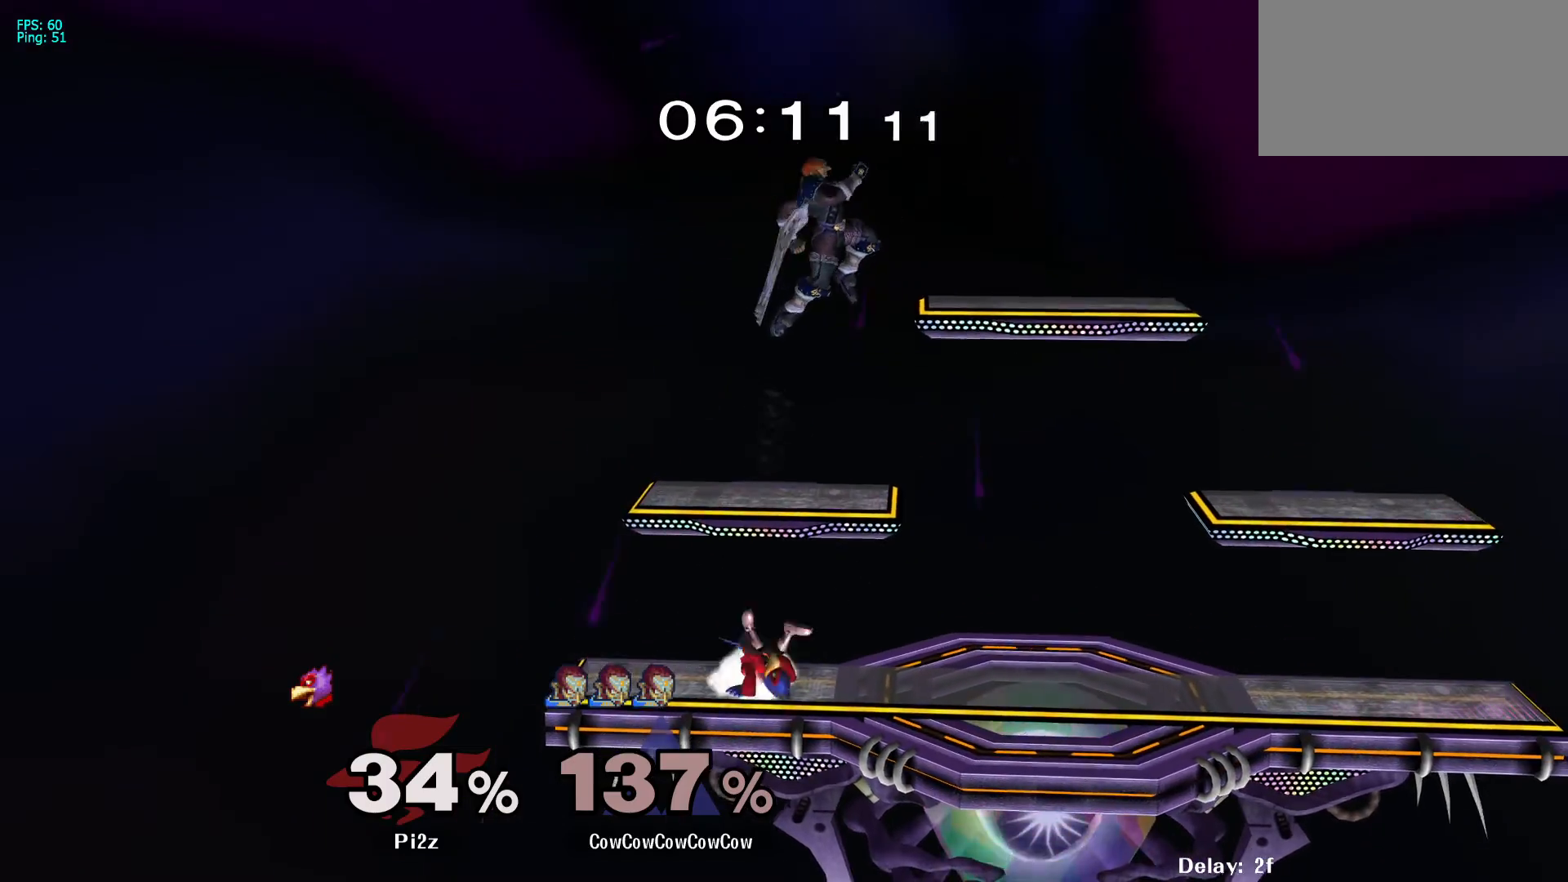
{"buttons": ["DPAD_LEFT"], "events": [[17, "DPAD_RIGHT", "up"], [33, "L1", "up"], [83, "DPAD_LEFT", "down"], [150, "DPAD_LEFT", "up"], [200, "C_DOWN", "down"], [200, "DPAD_LEFT", "down"], [350, "C_DOWN", "up"]]}
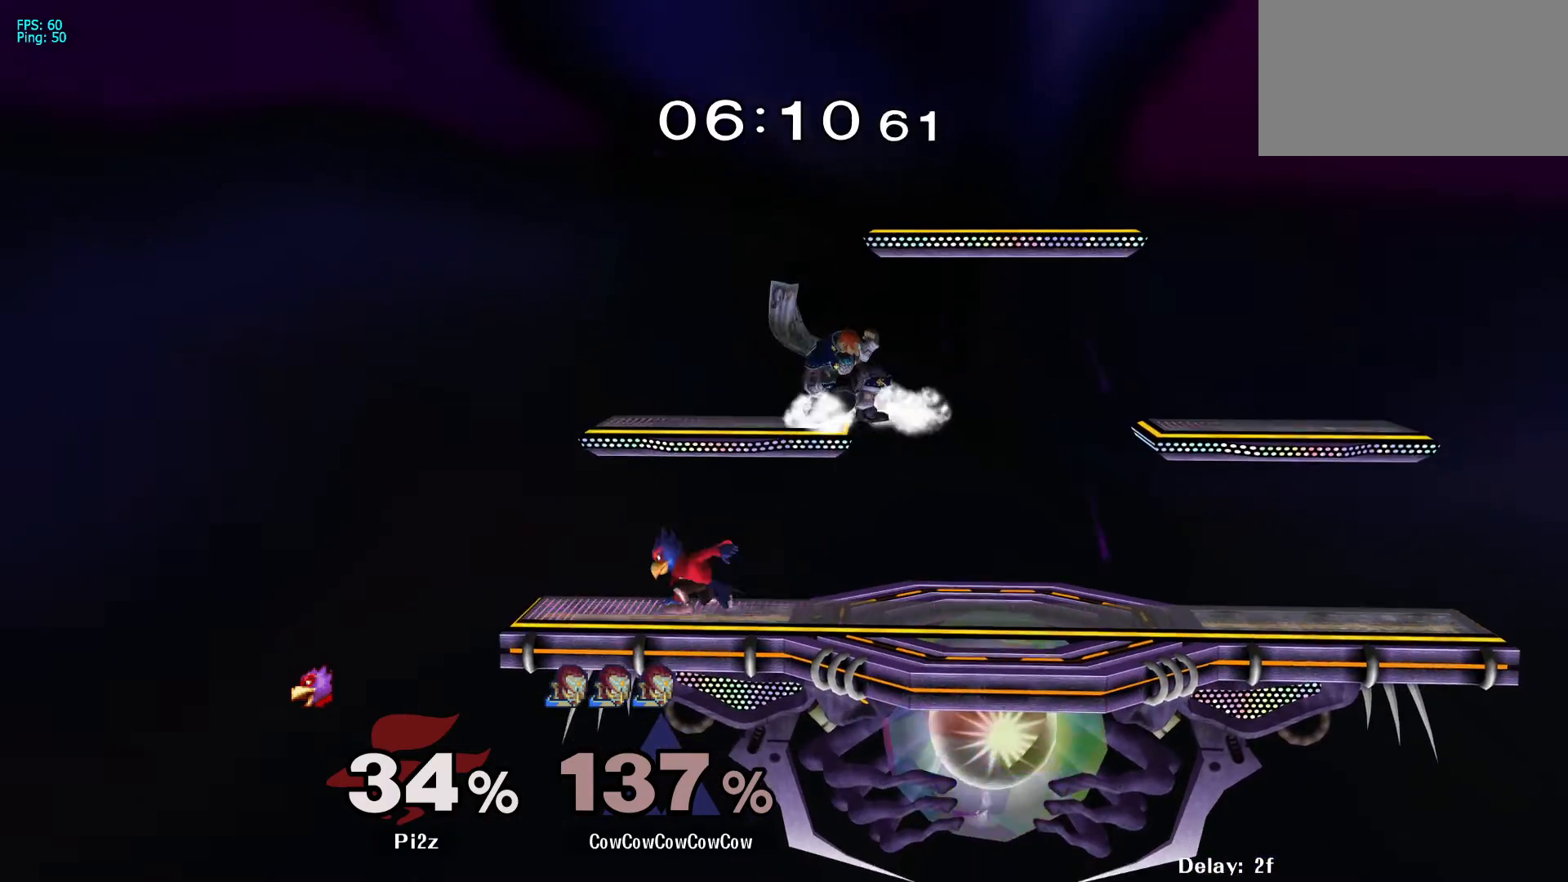
{"buttons": ["L1", "DPAD_RIGHT"], "events": [[133, "DPAD_RIGHT", "down"], [183, "DPAD_LEFT", "up"], [217, "L1", "down"]]}
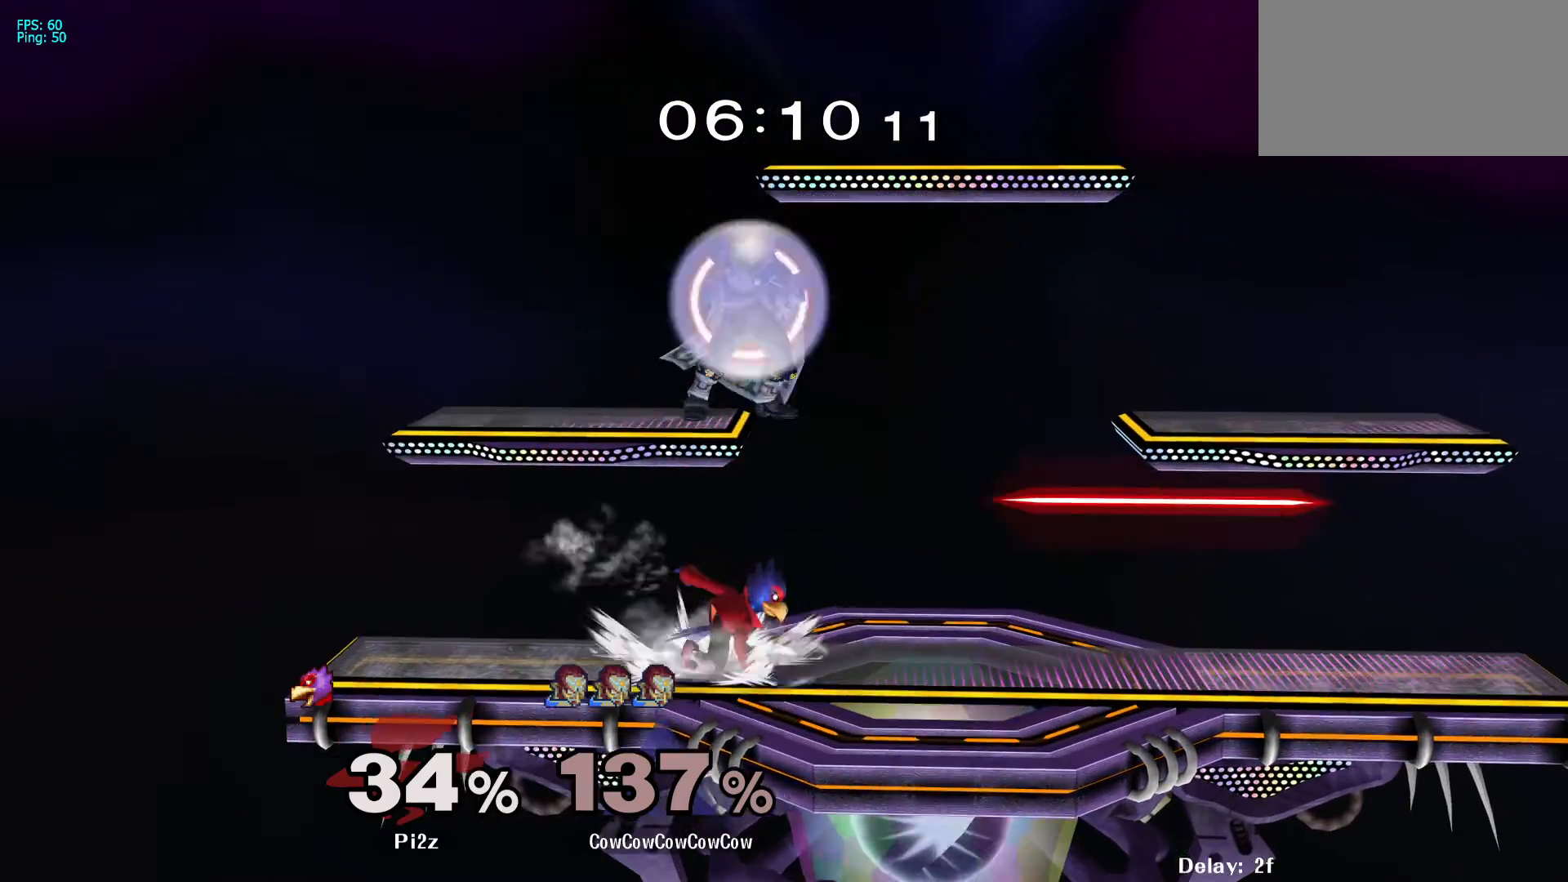
{"buttons": ["L1"], "events": [[367, "DPAD_RIGHT", "up"]]}
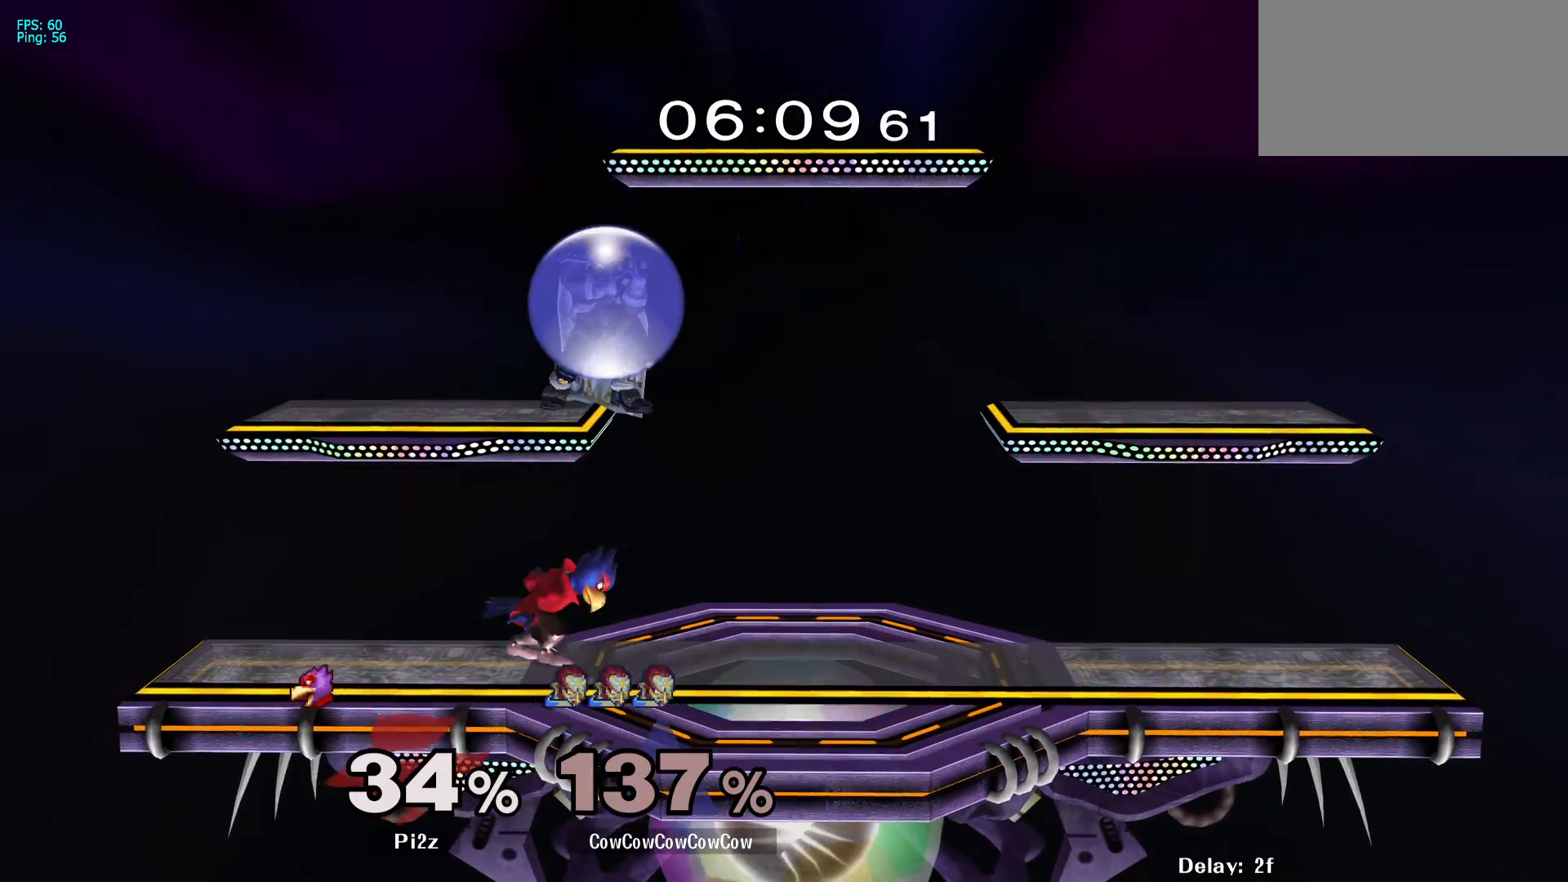
{"buttons": ["DPAD_RIGHT", "C_LEFT"], "events": [[167, "Y", "down"], [217, "Y", "up"], [267, "L1", "up"], [467, "C_LEFT", "down"], [467, "DPAD_RIGHT", "down"]]}
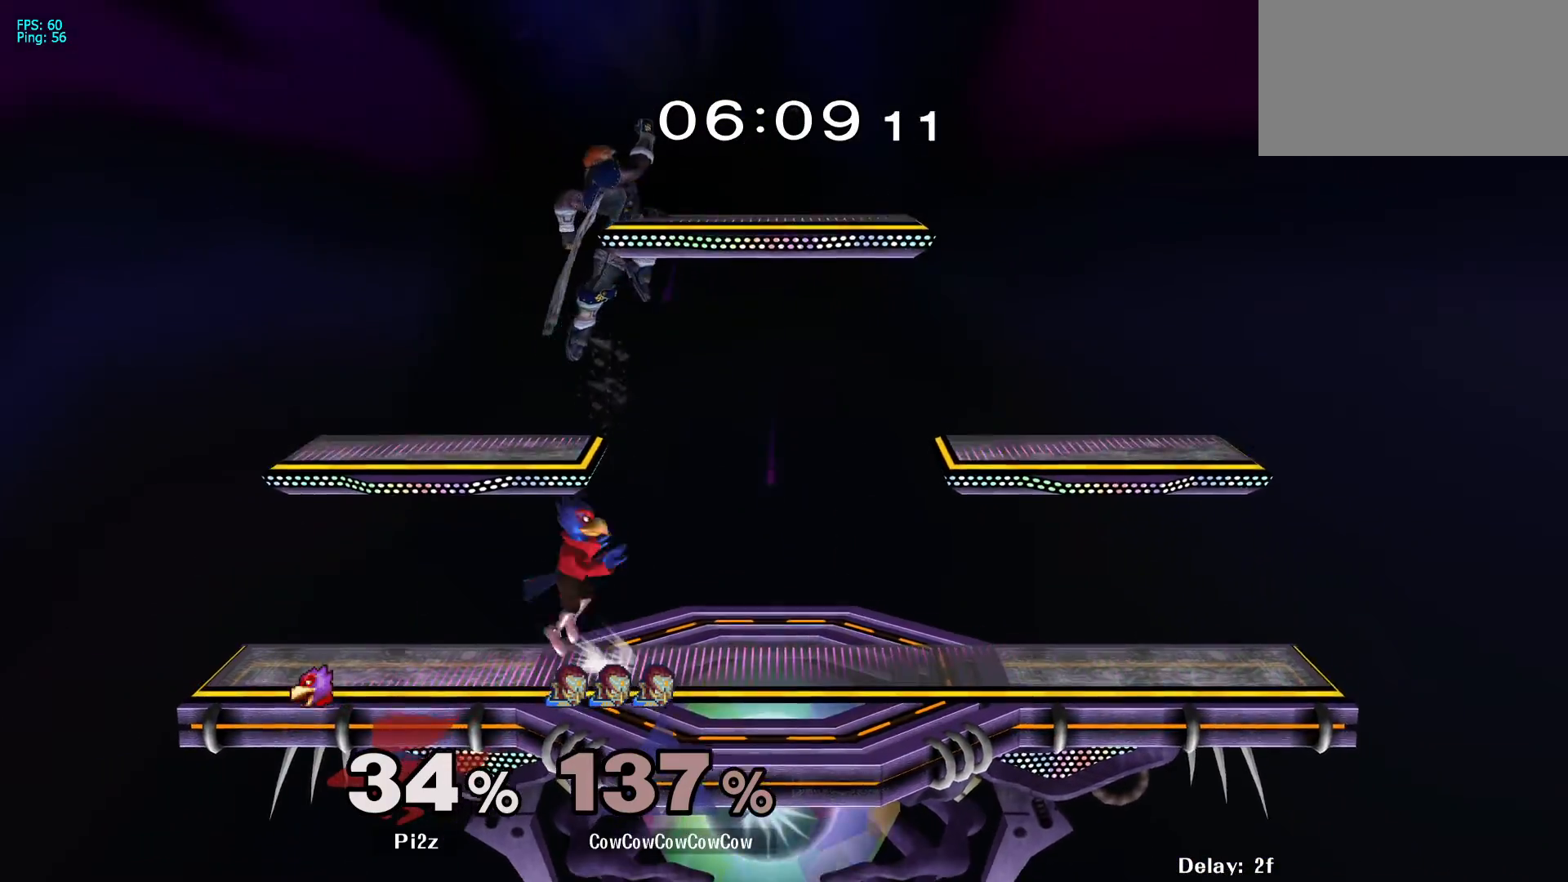
{"buttons": [], "events": [[33, "DPAD_DOWN", "down"], [183, "Z", "down"], [233, "C_LEFT", "up"], [317, "Z", "up"], [333, "DPAD_DOWN", "up"], [400, "DPAD_RIGHT", "up"]]}
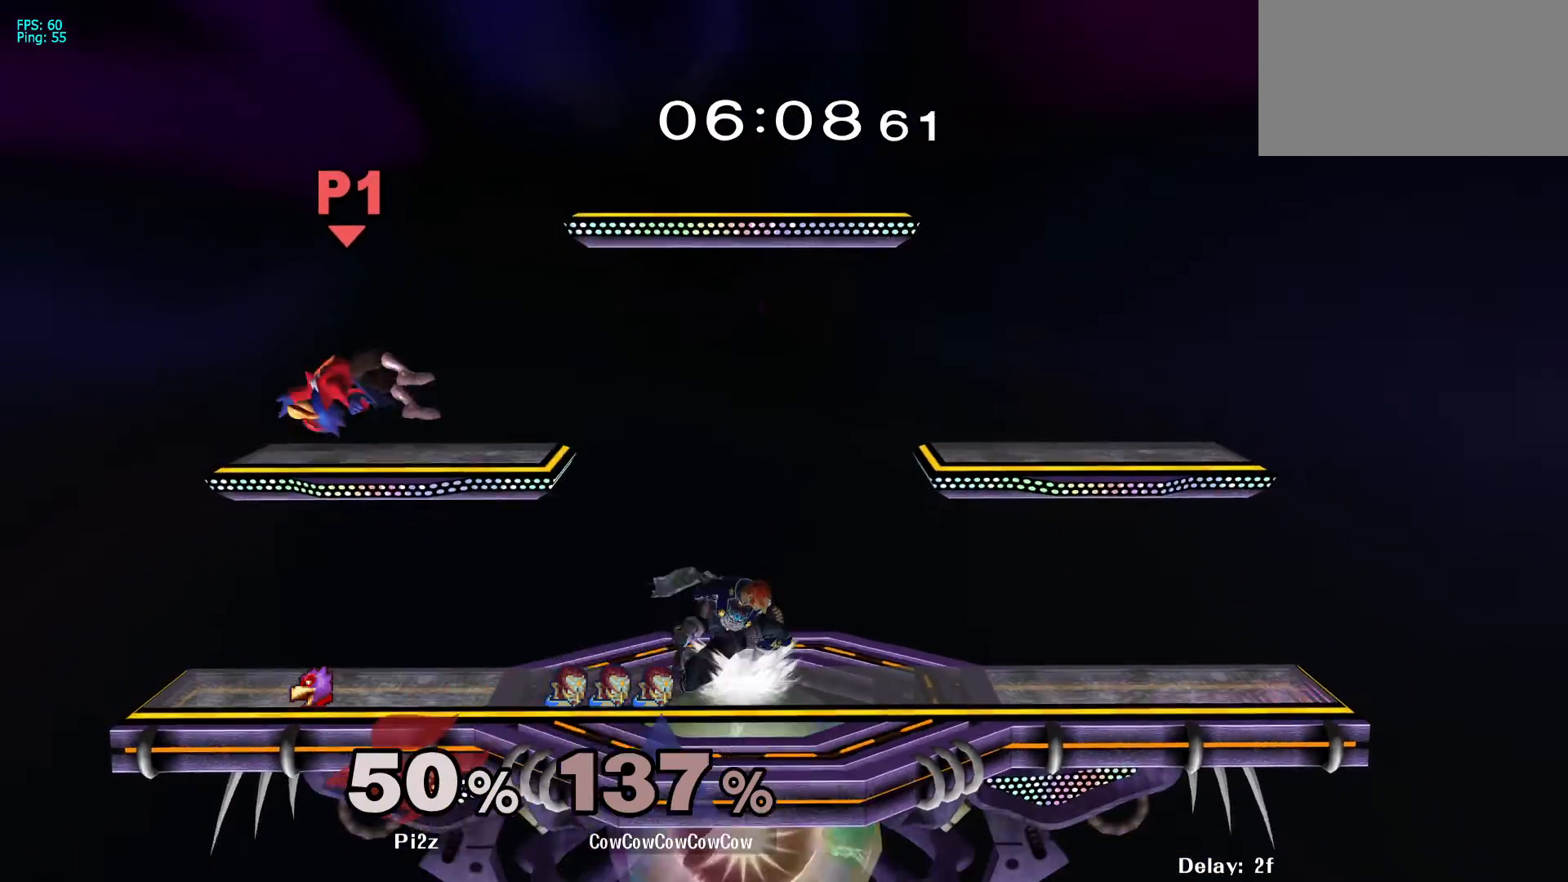
{"buttons": ["DPAD_LEFT"], "events": [[67, "DPAD_LEFT", "down"]]}
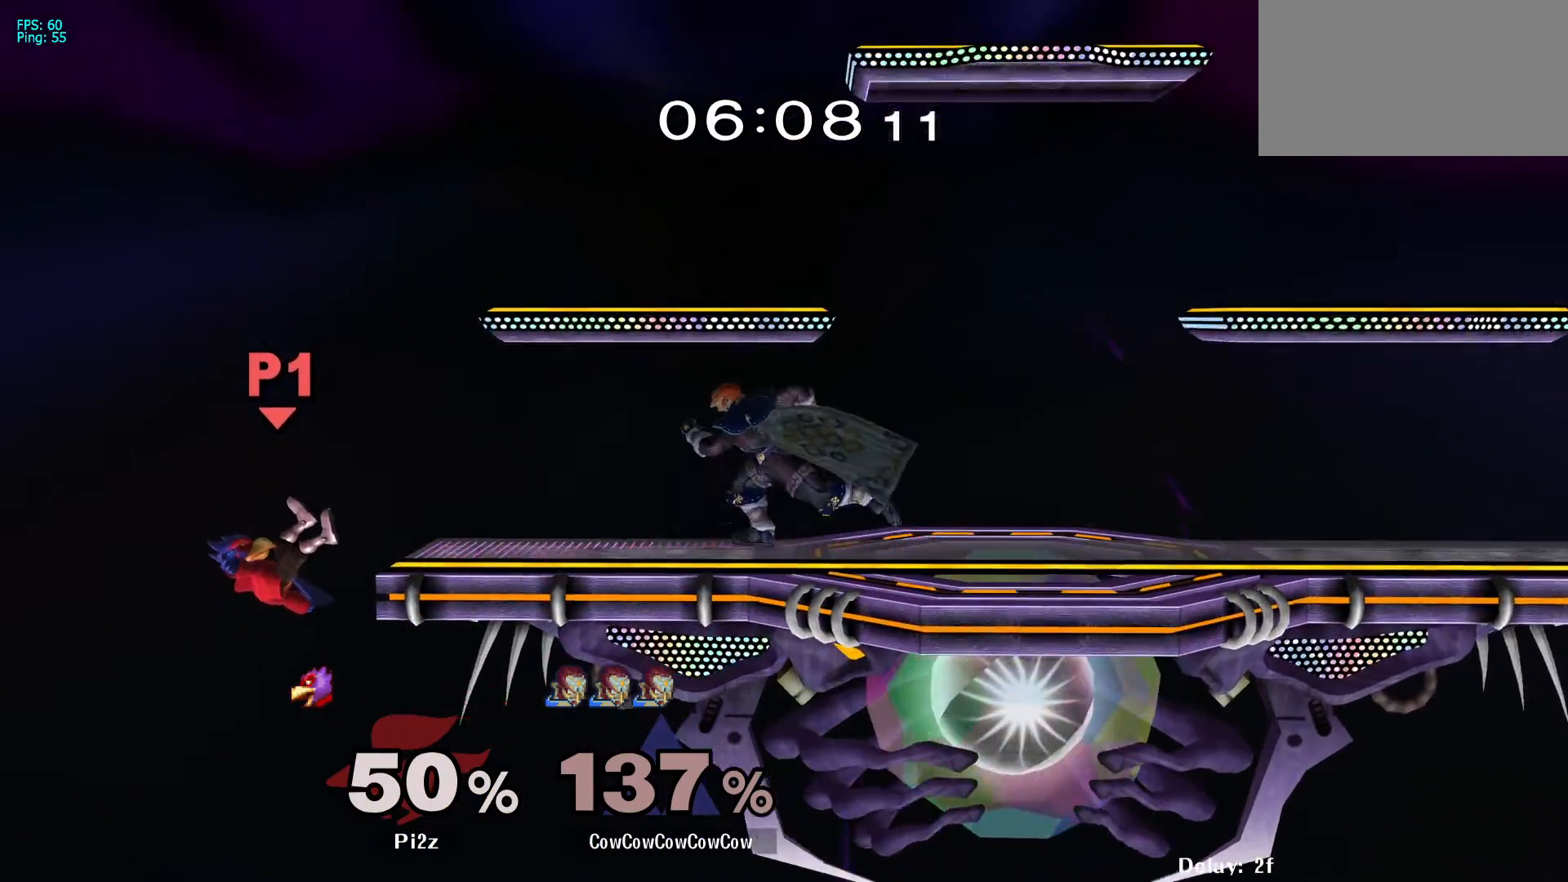
{"buttons": ["DPAD_DOWN", "DPAD_LEFT"], "events": [[33, "Y", "down"], [67, "Y", "up"], [133, "DPAD_LEFT", "up"], [317, "DPAD_LEFT", "down"], [433, "DPAD_DOWN", "down"]]}
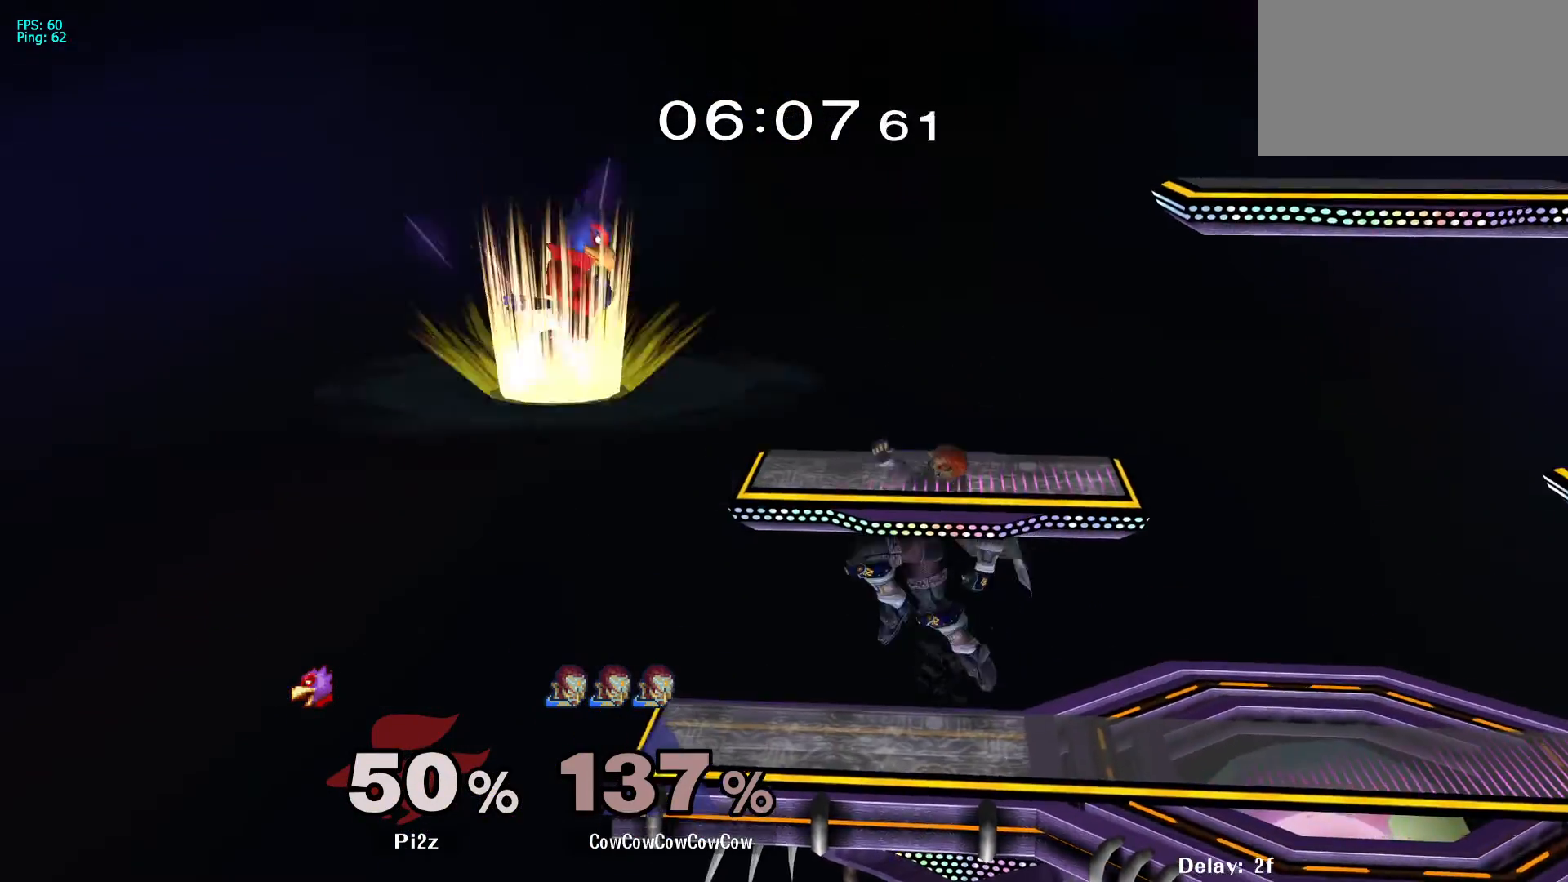
{"buttons": ["DPAD_LEFT", "C_UP"], "events": [[50, "DPAD_DOWN", "up"], [250, "Y", "down"], [350, "Y", "up"], [383, "C_UP", "down"]]}
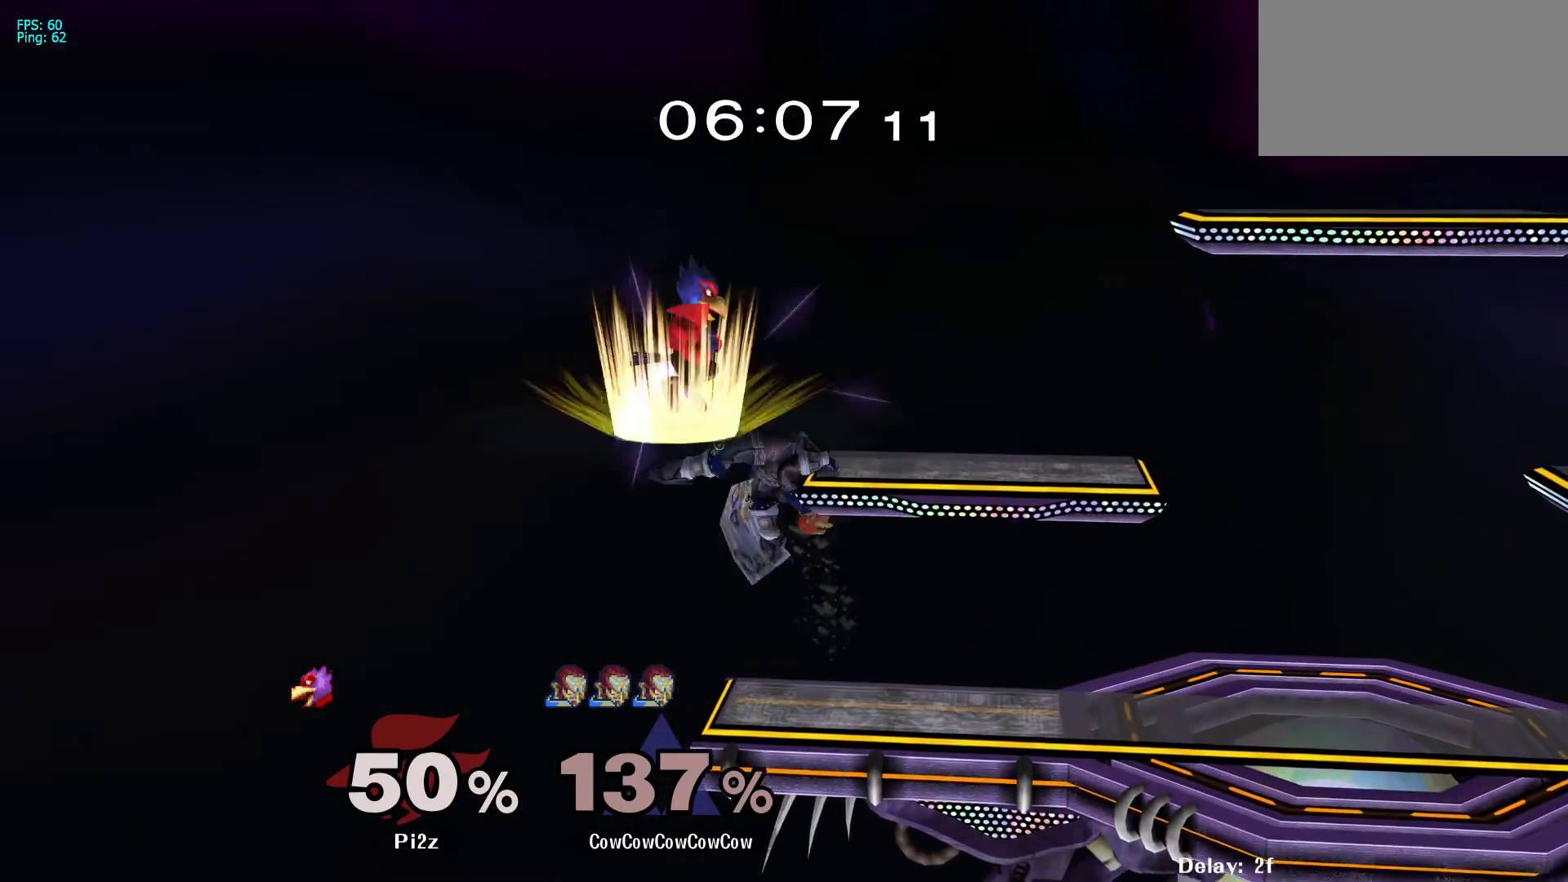
{"buttons": ["DPAD_LEFT"], "events": [[33, "C_UP", "up"]]}
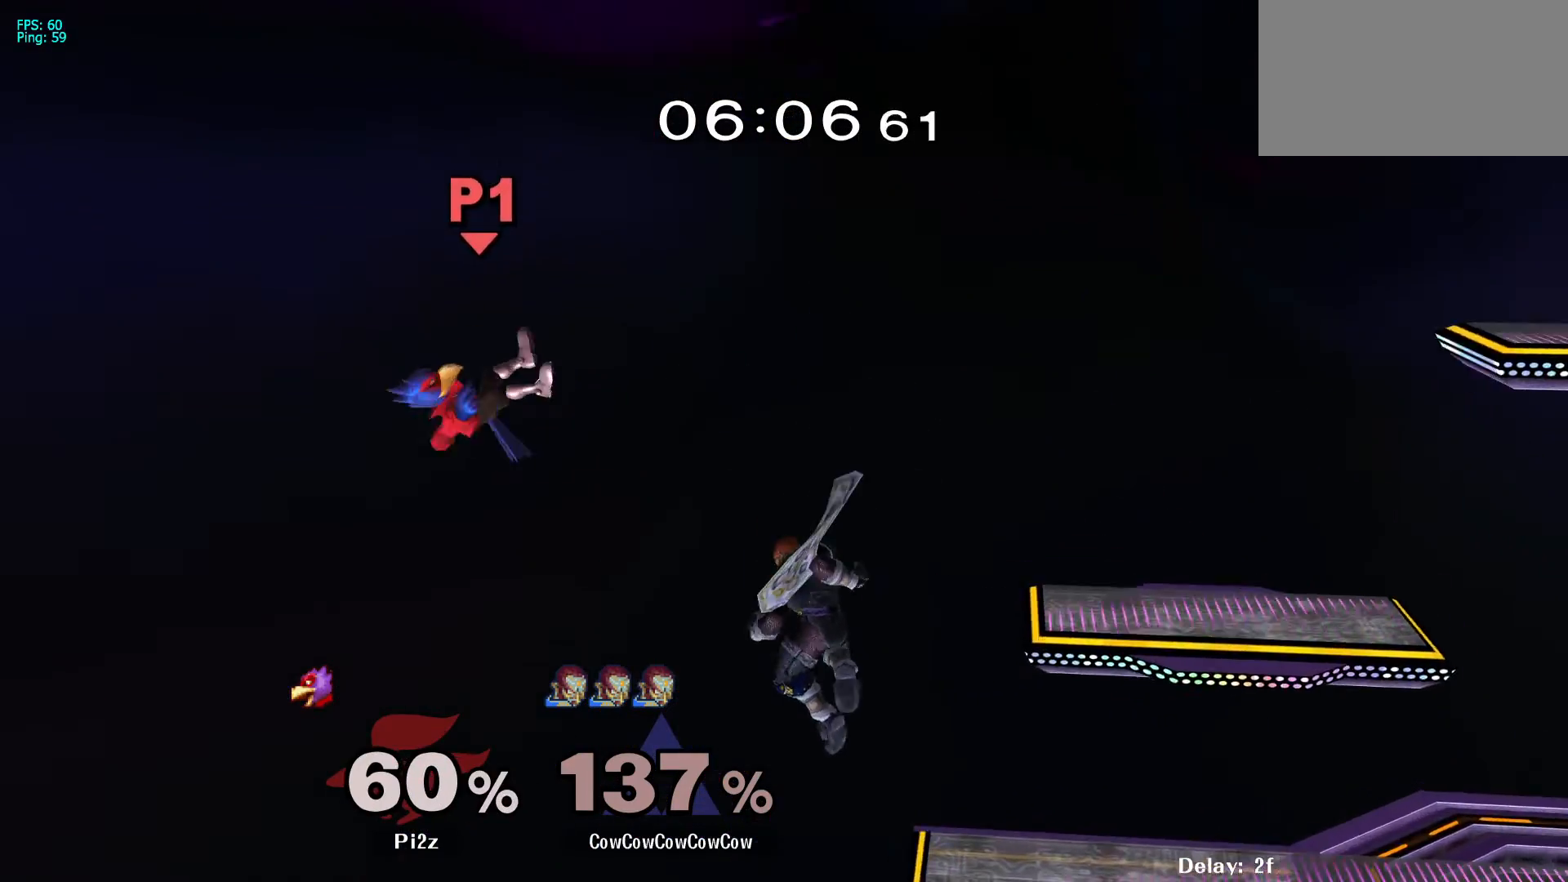
{"buttons": ["Y", "DPAD_LEFT", "C_UP"], "events": [[367, "Y", "down"], [500, "C_UP", "down"]]}
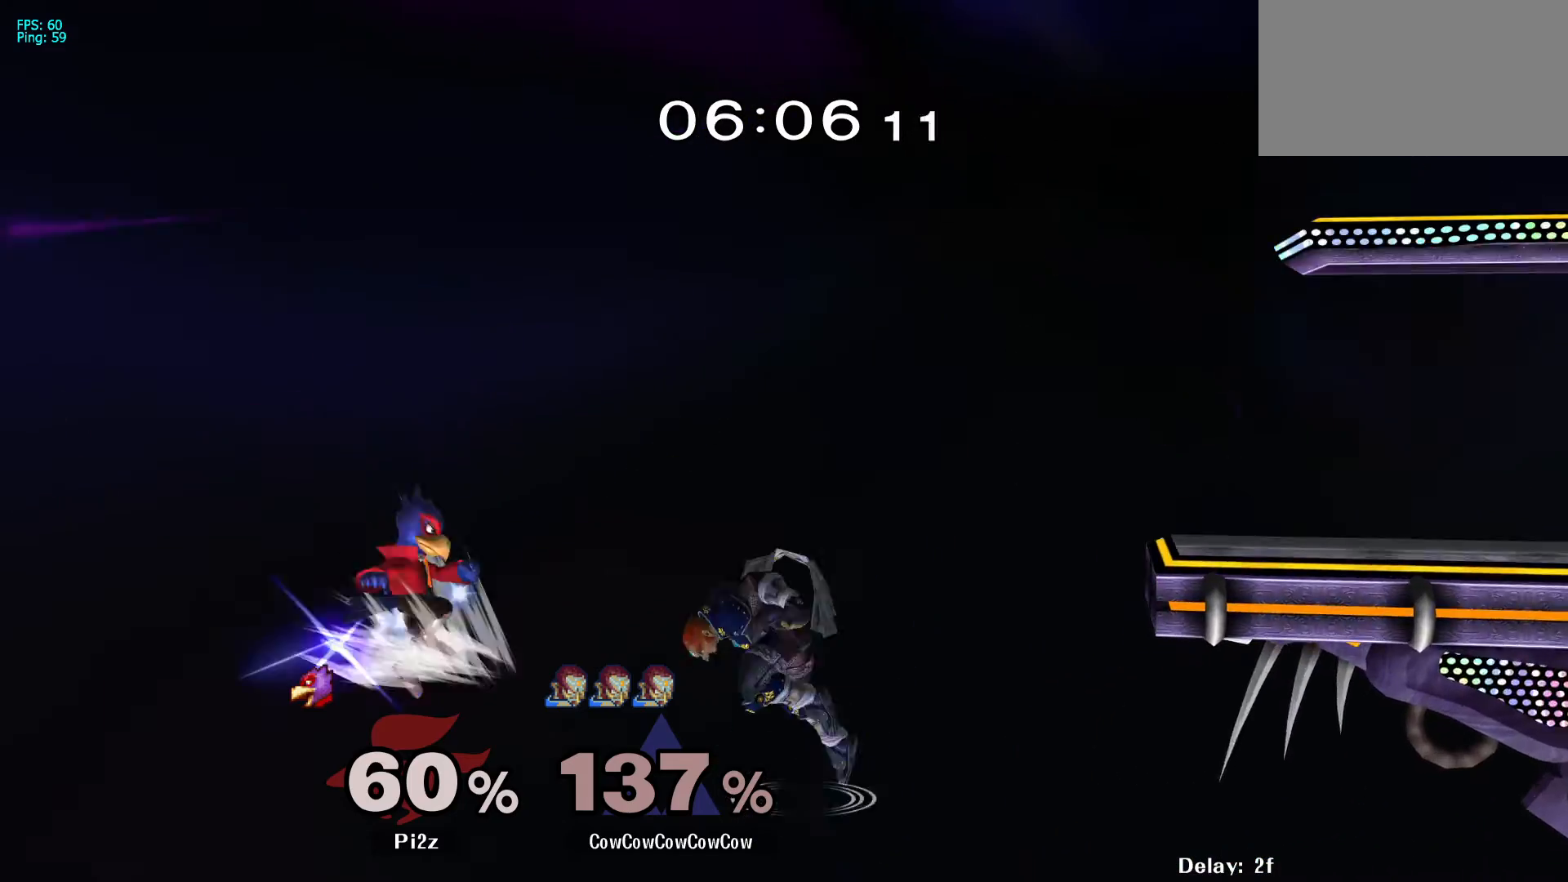
{"buttons": ["DPAD_RIGHT"], "events": [[33, "Y", "up"], [100, "DPAD_RIGHT", "down"], [117, "DPAD_LEFT", "up"], [183, "C_UP", "up"]]}
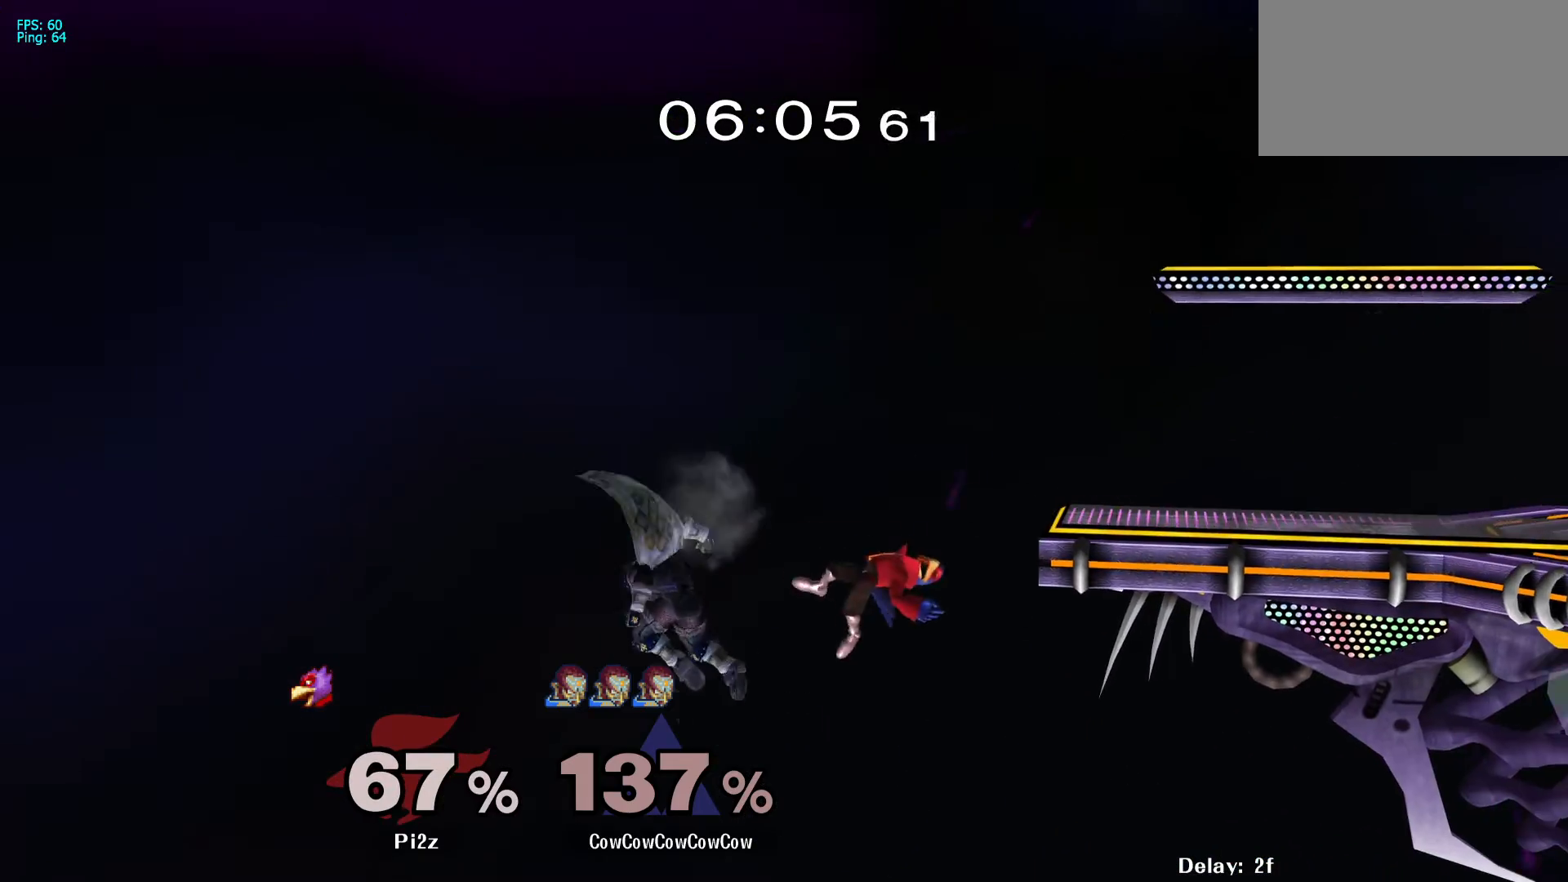
{"buttons": ["DPAD_RIGHT"], "events": [[233, "DPAD_UP", "down"], [250, "B", "down"], [317, "B", "up"], [317, "DPAD_UP", "up"]]}
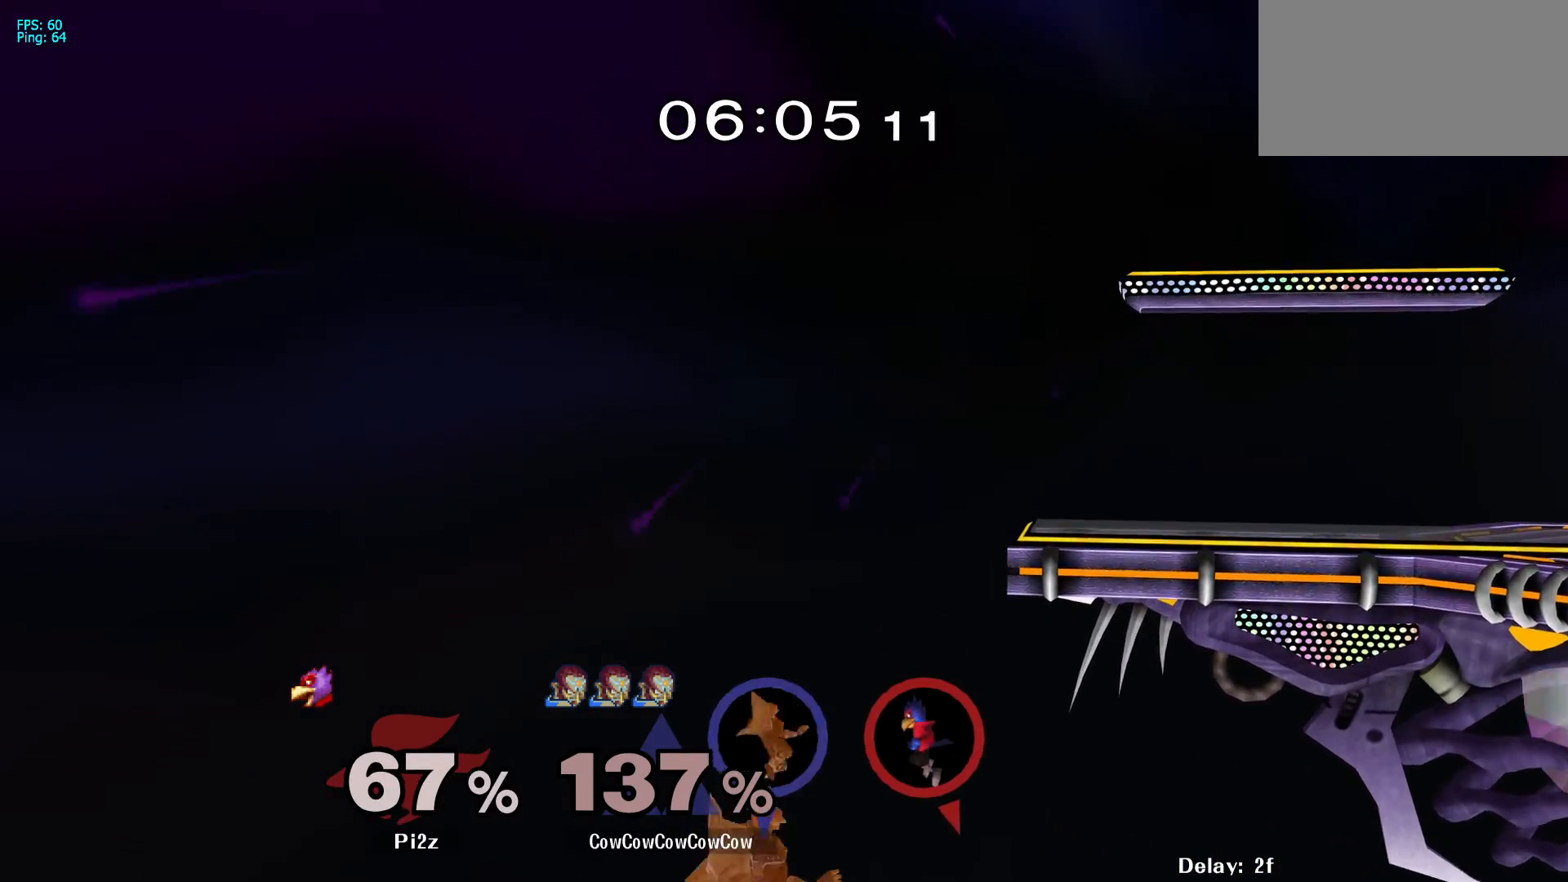
{"buttons": [], "events": [[150, "DPAD_RIGHT", "up"], [333, "DPAD_RIGHT", "down"], [383, "DPAD_RIGHT", "up"]]}
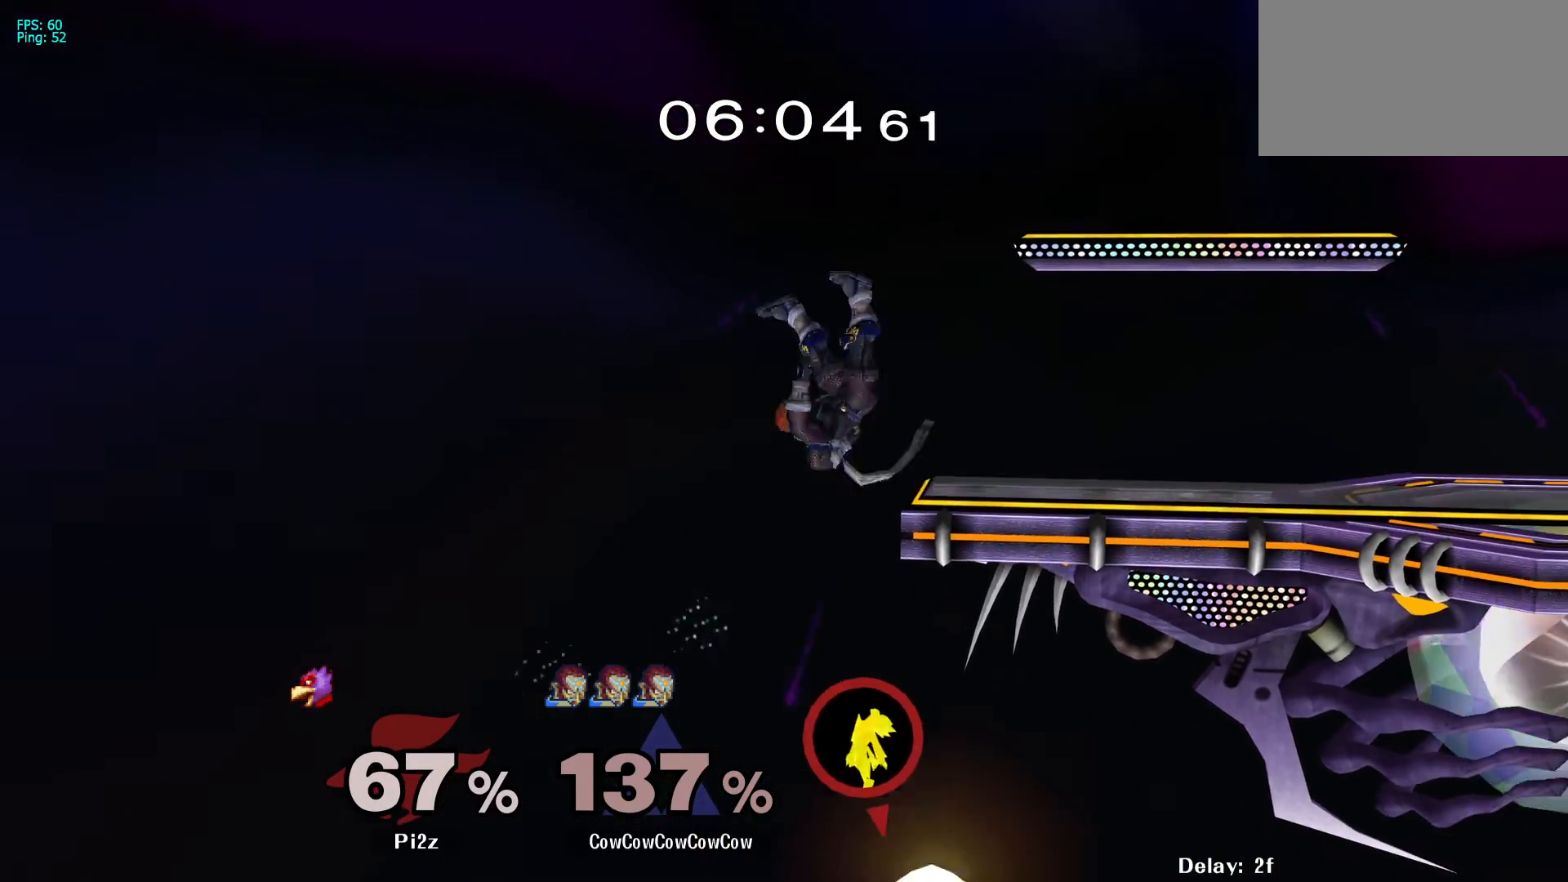
{"buttons": ["DPAD_RIGHT"], "events": [[183, "DPAD_LEFT", "down"], [250, "DPAD_LEFT", "up"], [267, "Y", "down"], [317, "A", "down"], [333, "Y", "up"], [367, "DPAD_RIGHT", "down"], [417, "A", "up"]]}
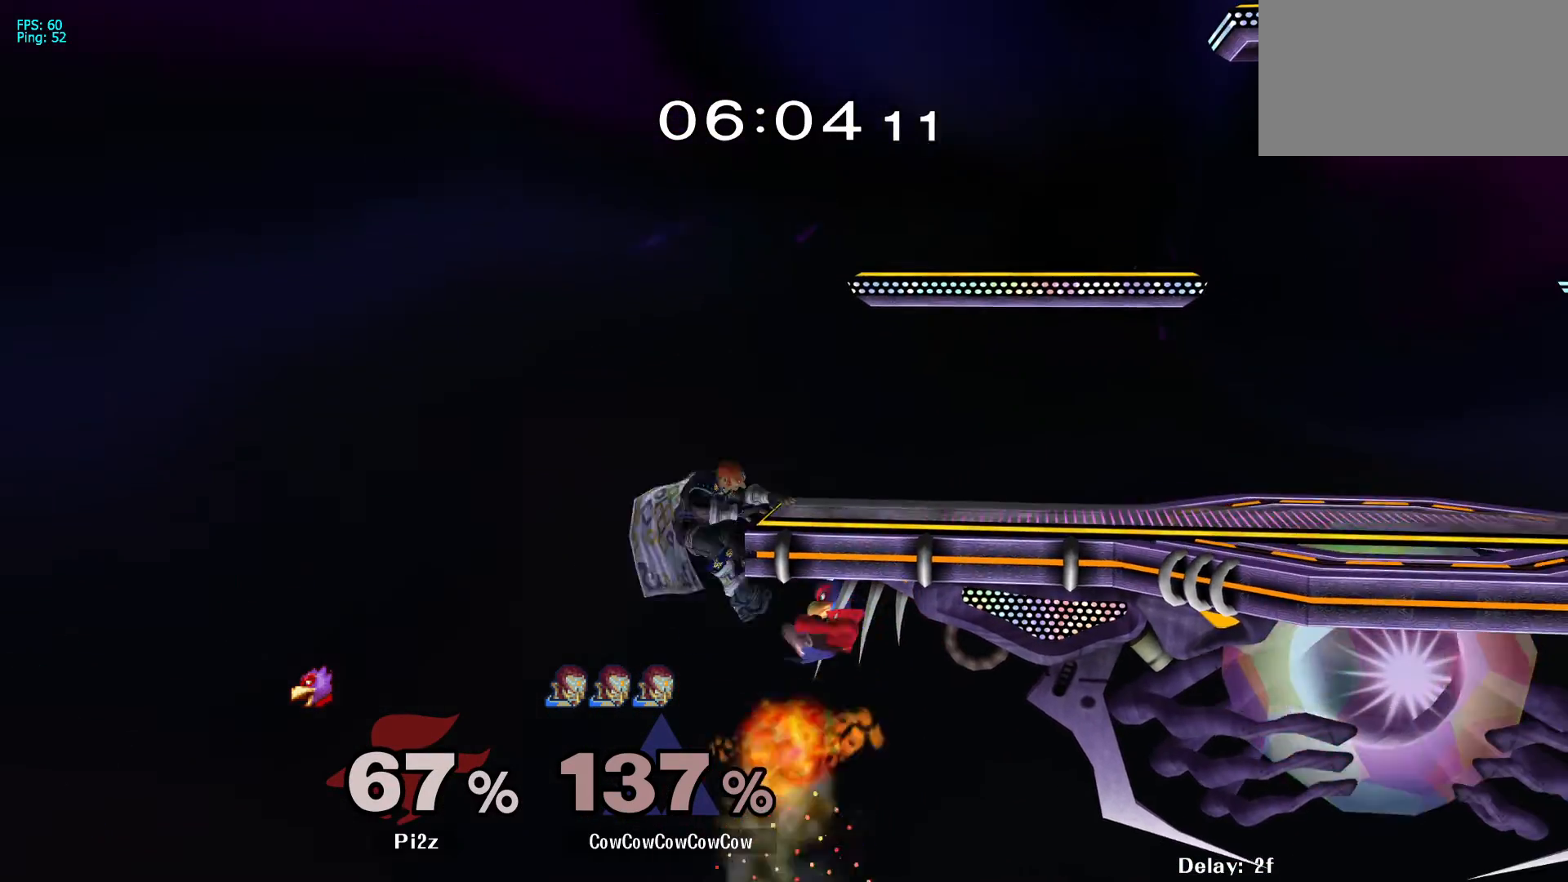
{"buttons": [], "events": [[267, "DPAD_RIGHT", "up"]]}